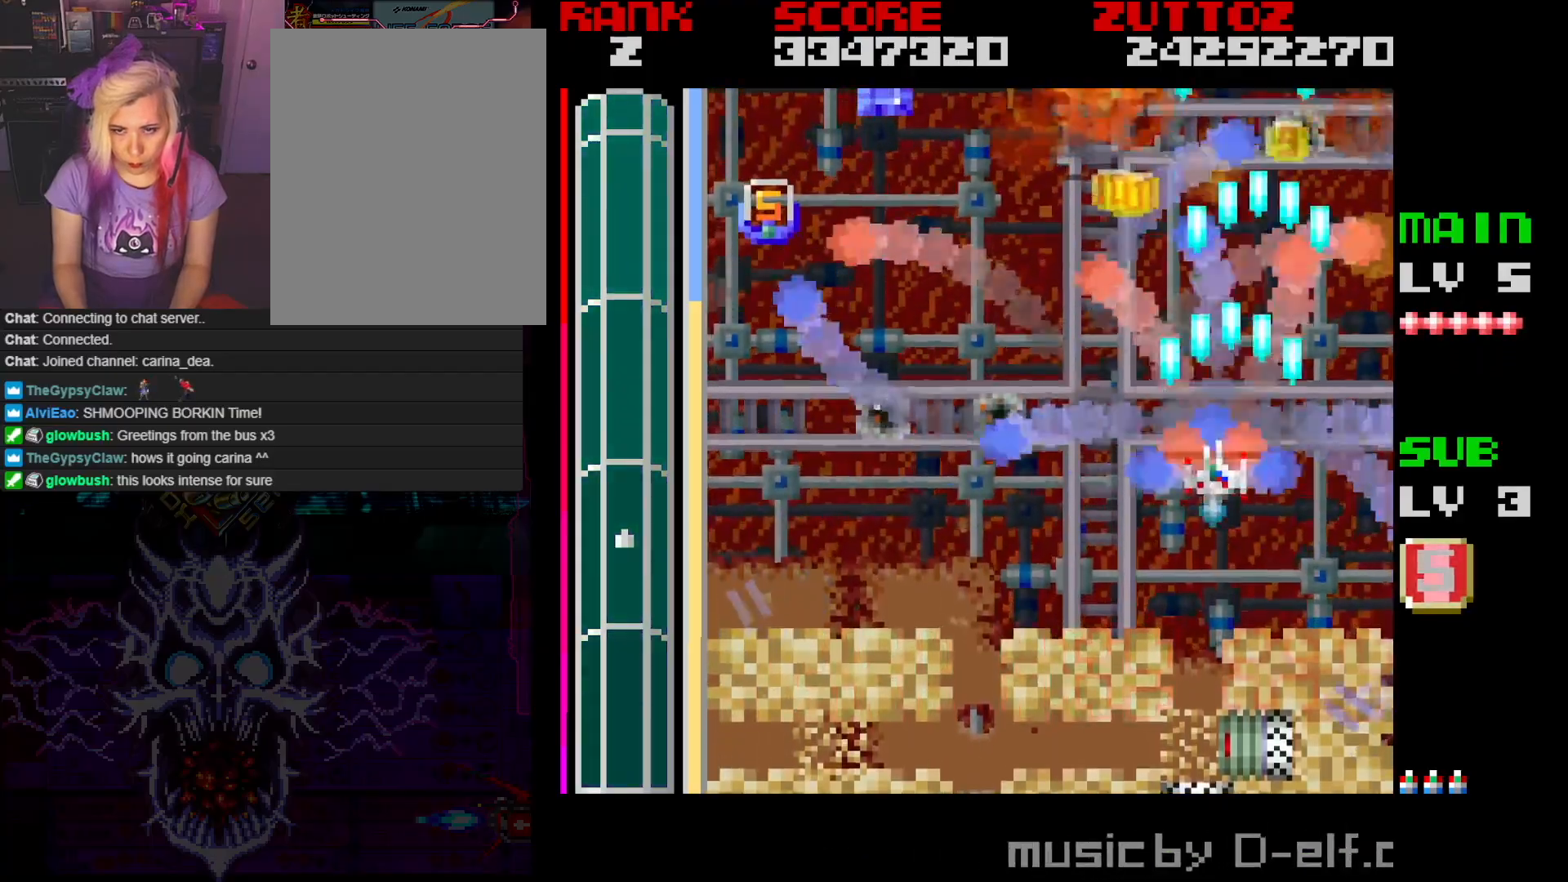
Gameplay with a controller; each line is a JSON object with the inputs held at the frame after it. "events" lists button and stick changes between this image and that frame as [ms after this image, input, new state], when the widget could be followed in between. Not read: L3 R3.
{"buttons": ["A", "DPAD_LEFT"], "events": [[150, "DPAD_UP", "down"], [250, "DPAD_UP", "up"]]}
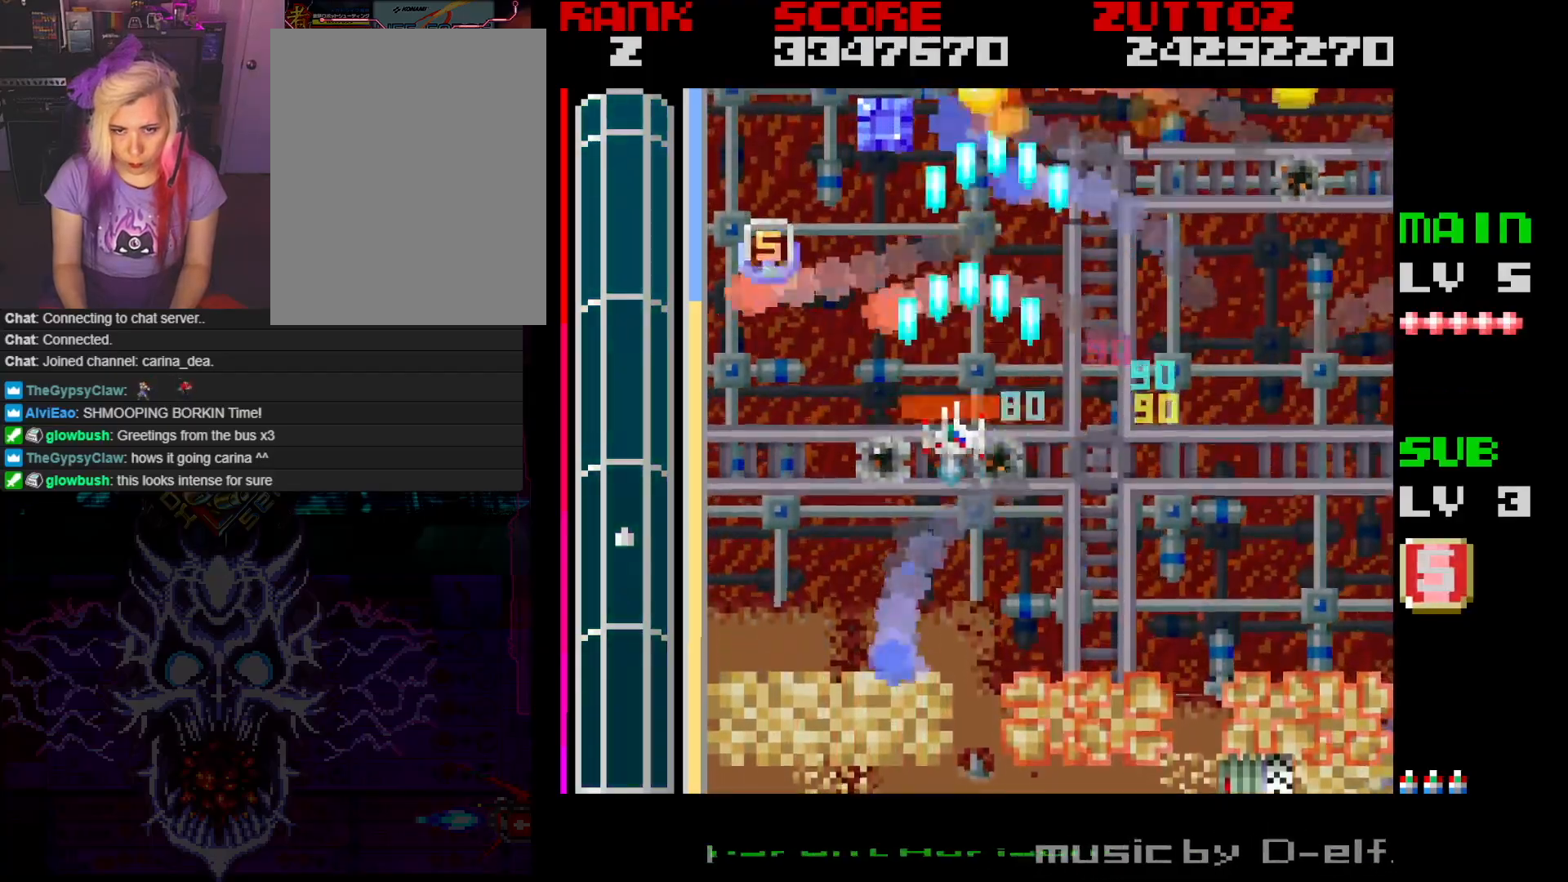
{"buttons": ["A", "DPAD_RIGHT"], "events": [[333, "DPAD_DOWN", "down"], [367, "DPAD_LEFT", "up"], [383, "DPAD_RIGHT", "down"], [450, "DPAD_DOWN", "up"]]}
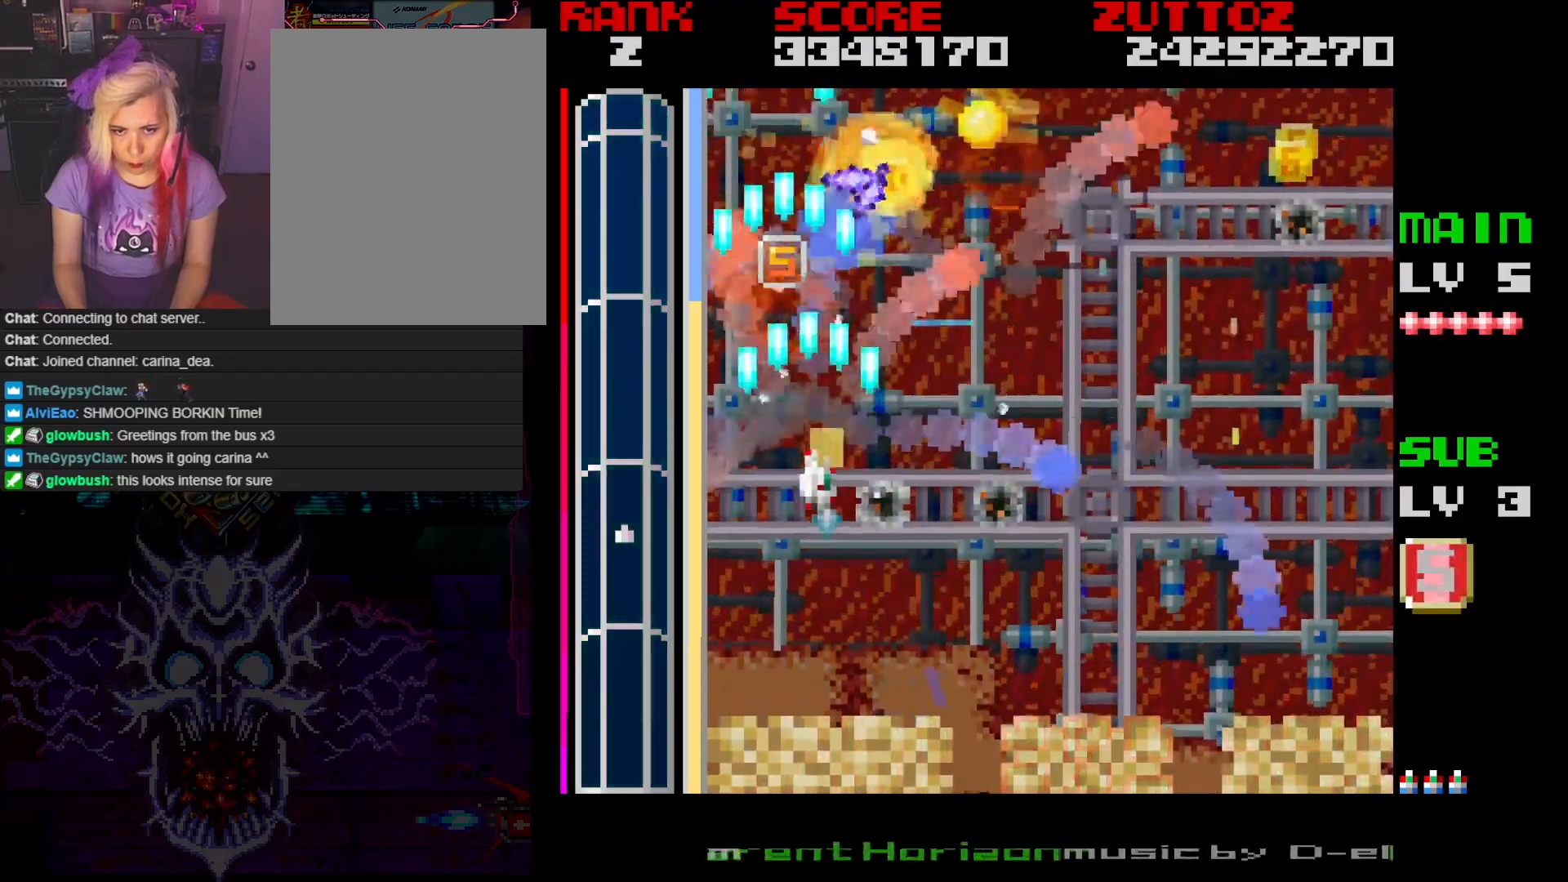
{"buttons": ["A", "DPAD_RIGHT"], "events": [[50, "DPAD_UP", "down"], [183, "DPAD_UP", "up"]]}
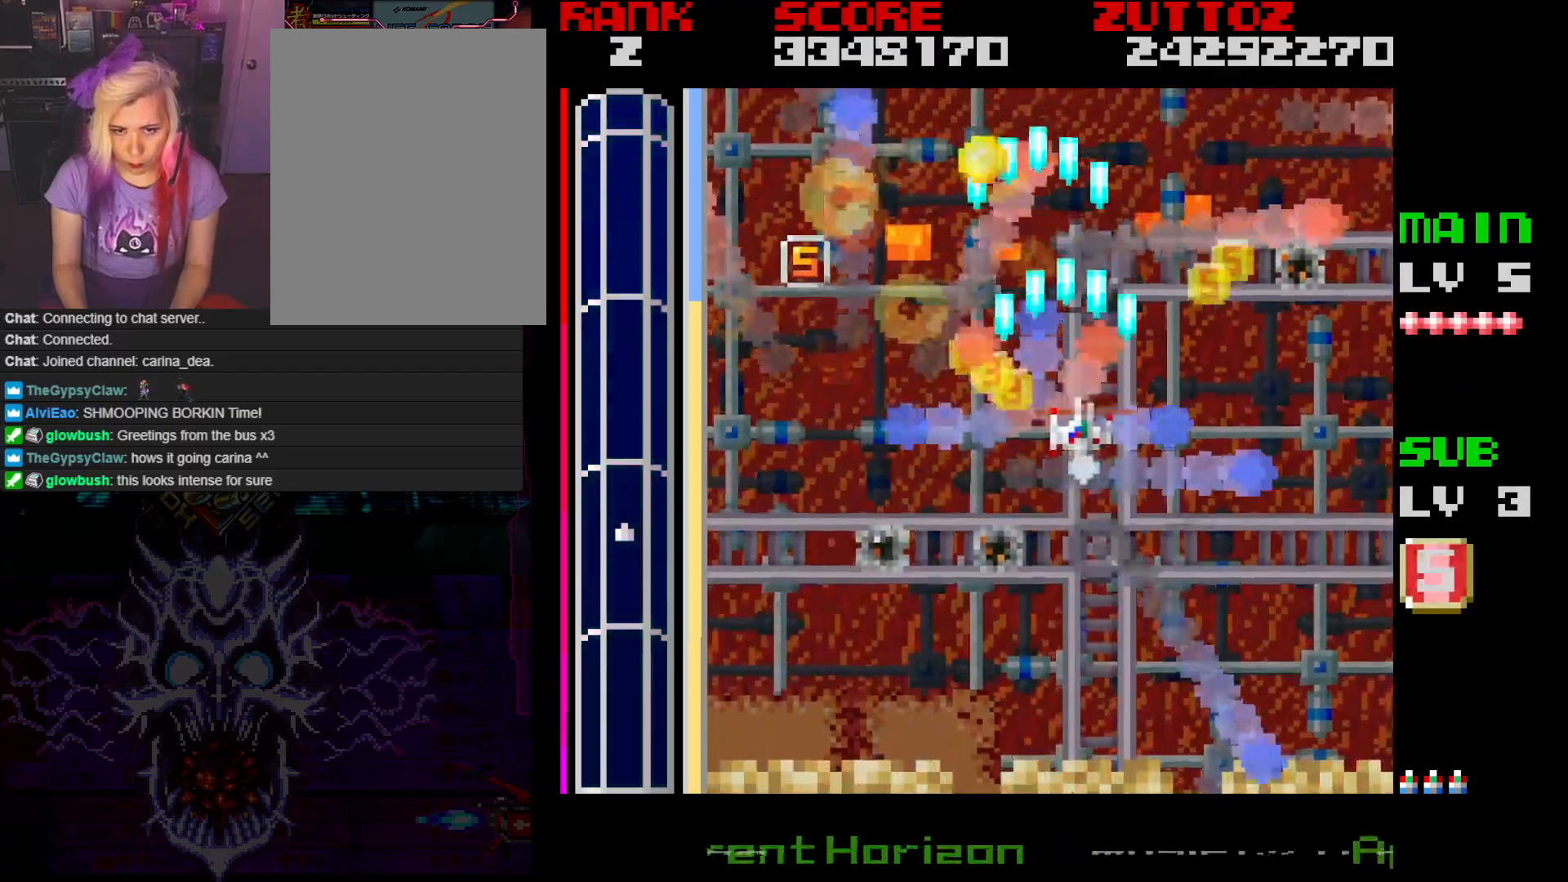
{"buttons": ["A", "DPAD_DOWN", "DPAD_LEFT"], "events": [[267, "DPAD_RIGHT", "up"], [300, "DPAD_LEFT", "down"], [400, "DPAD_DOWN", "down"]]}
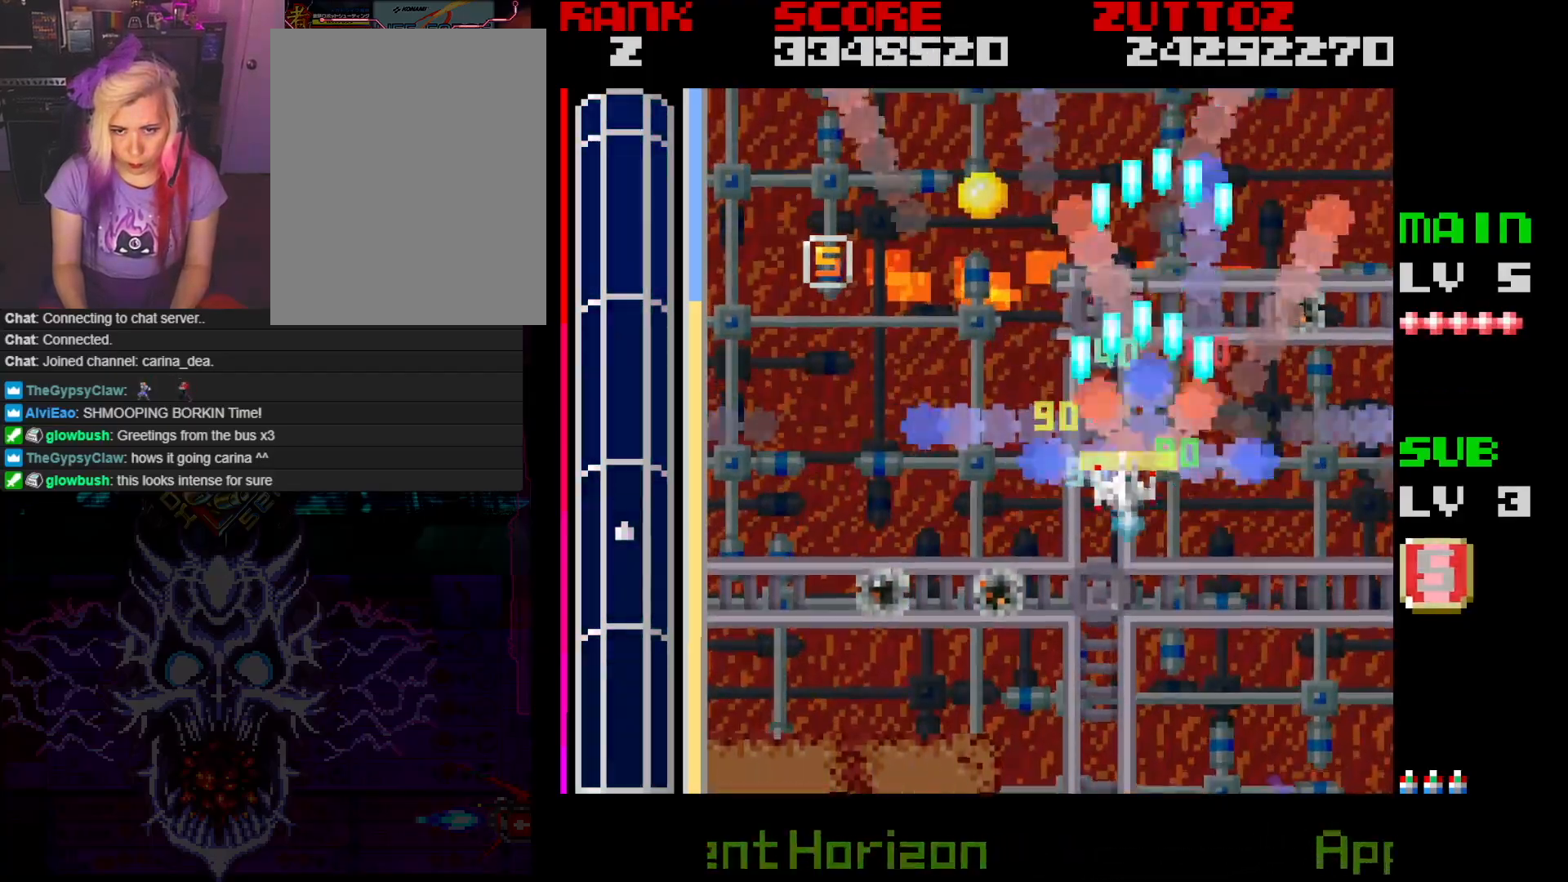
{"buttons": ["A"], "events": [[67, "DPAD_DOWN", "up"], [67, "DPAD_LEFT", "up"]]}
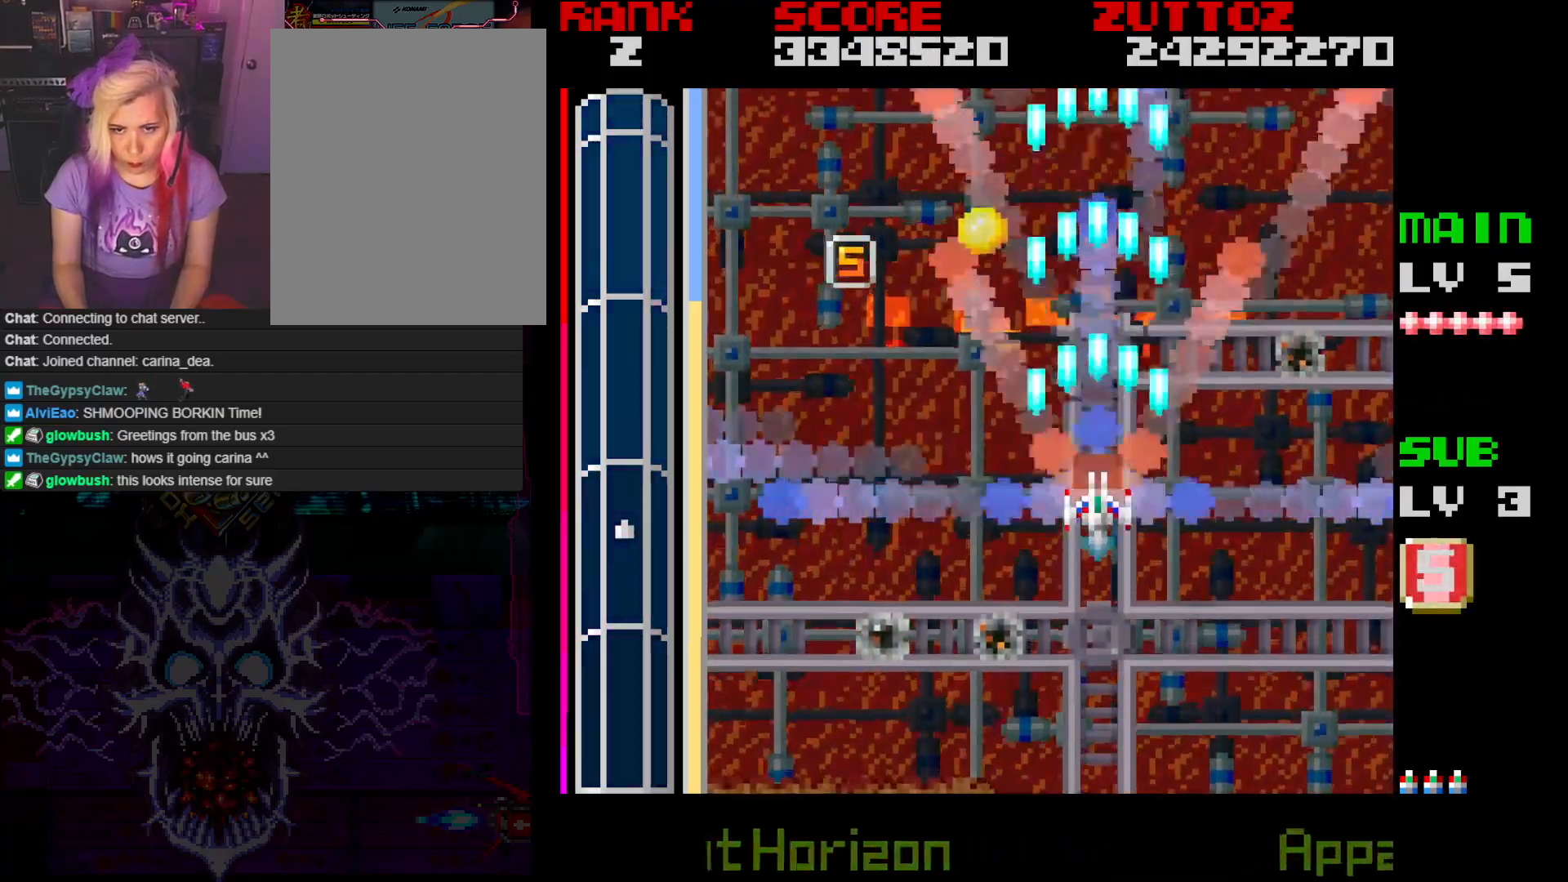
{"buttons": ["A", "DPAD_UP"], "events": [[267, "DPAD_UP", "down"], [317, "DPAD_LEFT", "down"], [483, "DPAD_LEFT", "up"]]}
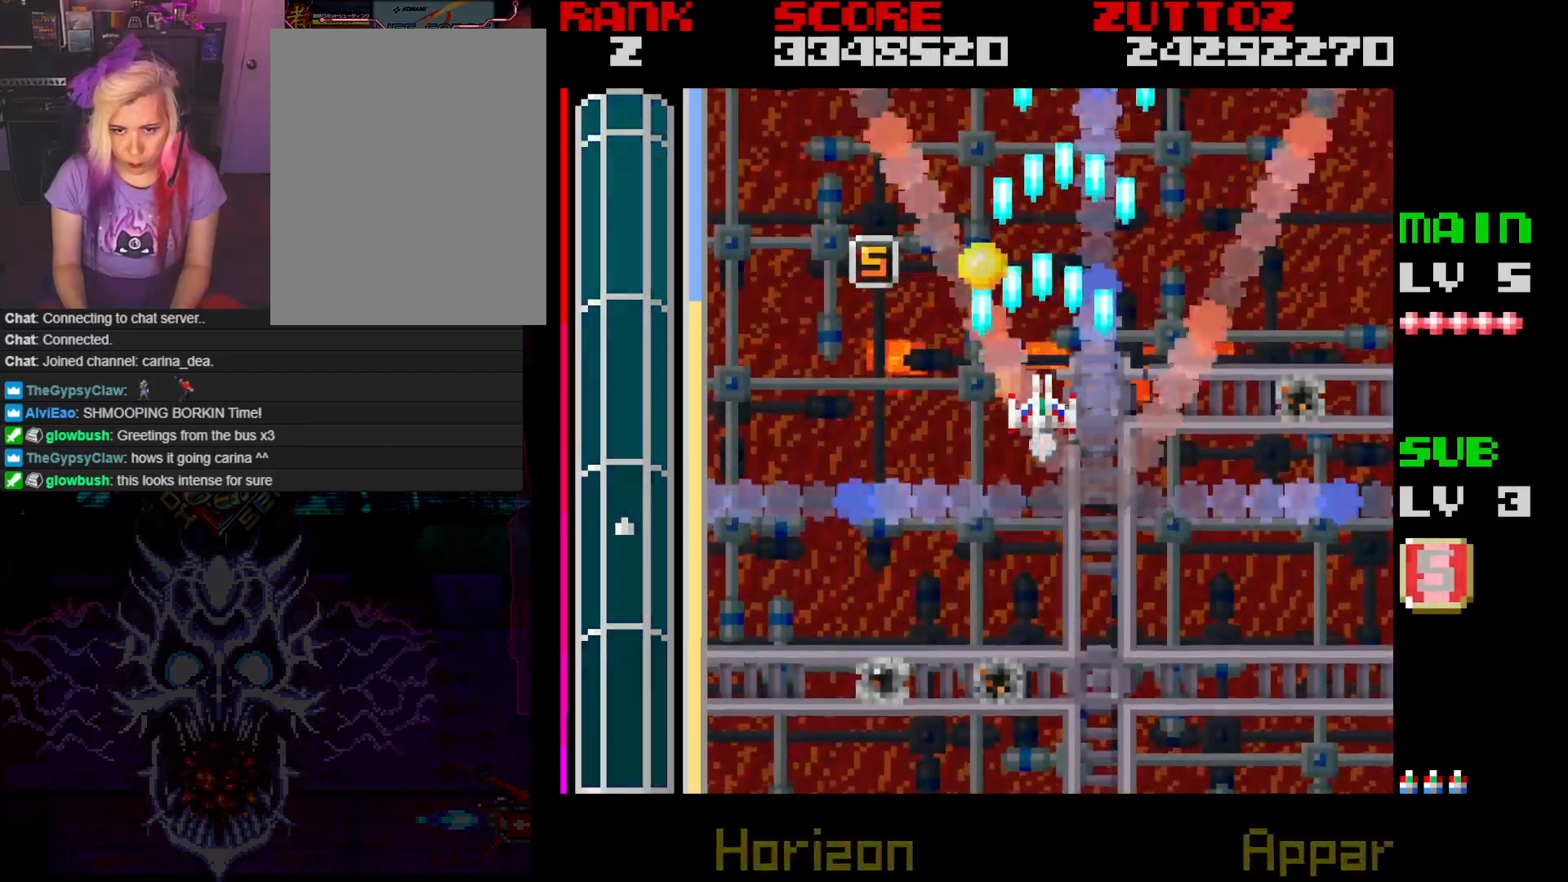
{"buttons": ["A", "DPAD_DOWN", "DPAD_RIGHT"], "events": [[200, "DPAD_UP", "up"], [367, "DPAD_LEFT", "down"], [417, "DPAD_DOWN", "down"], [450, "DPAD_LEFT", "up"], [483, "DPAD_RIGHT", "down"]]}
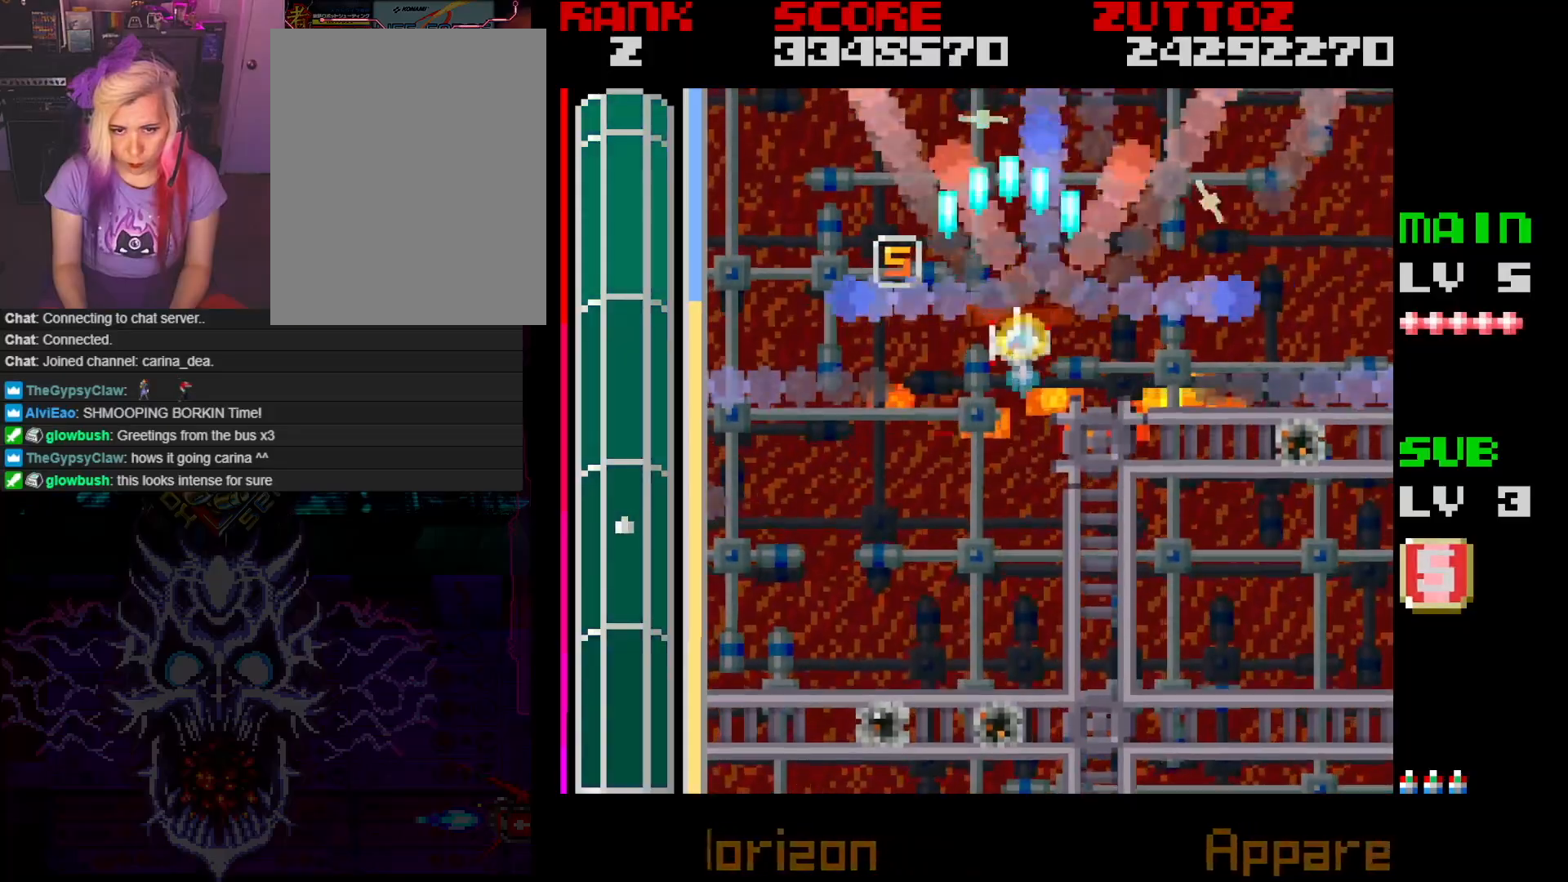
{"buttons": ["A"], "events": [[300, "DPAD_RIGHT", "up"], [400, "DPAD_DOWN", "up"]]}
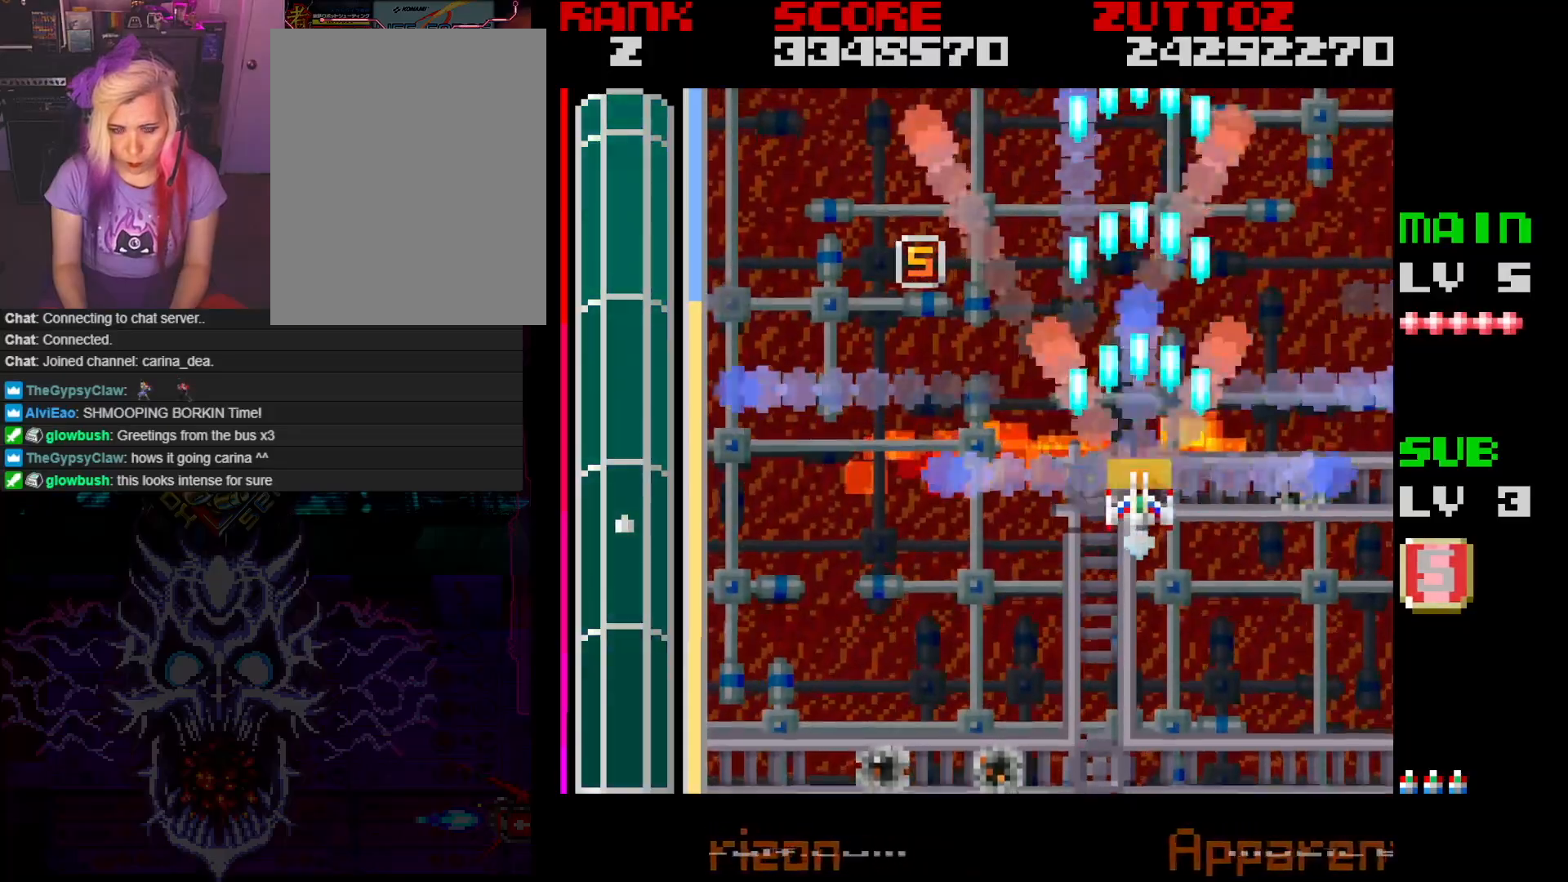
{"buttons": ["A"], "events": []}
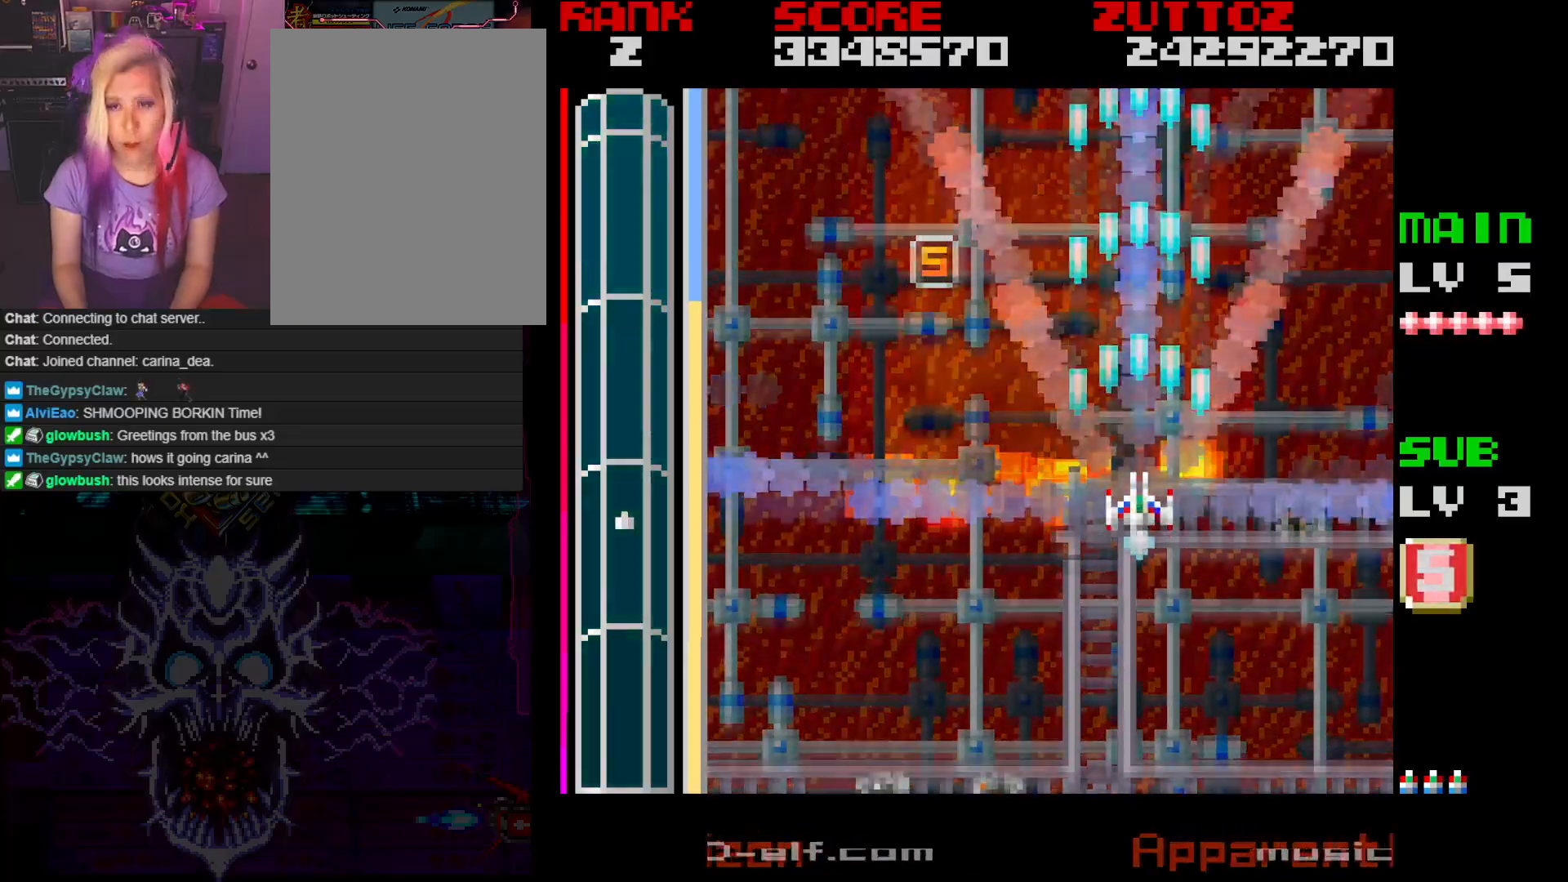
{"buttons": ["A", "DPAD_DOWN"], "events": [[217, "DPAD_LEFT", "down"], [383, "DPAD_DOWN", "down"], [400, "DPAD_LEFT", "up"]]}
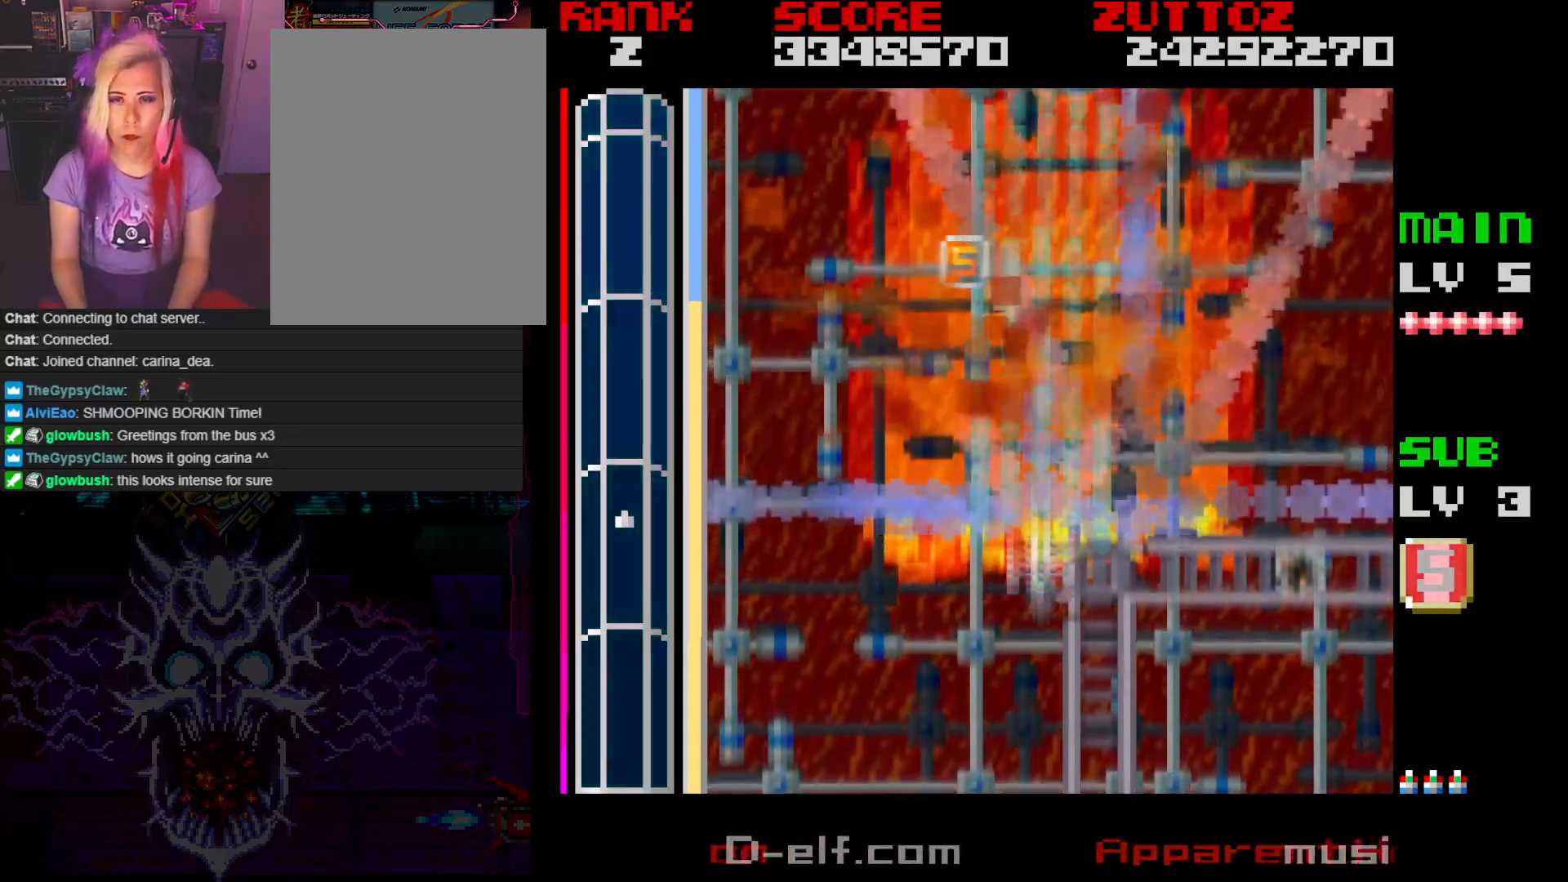
{"buttons": ["A"], "events": [[33, "DPAD_DOWN", "up"]]}
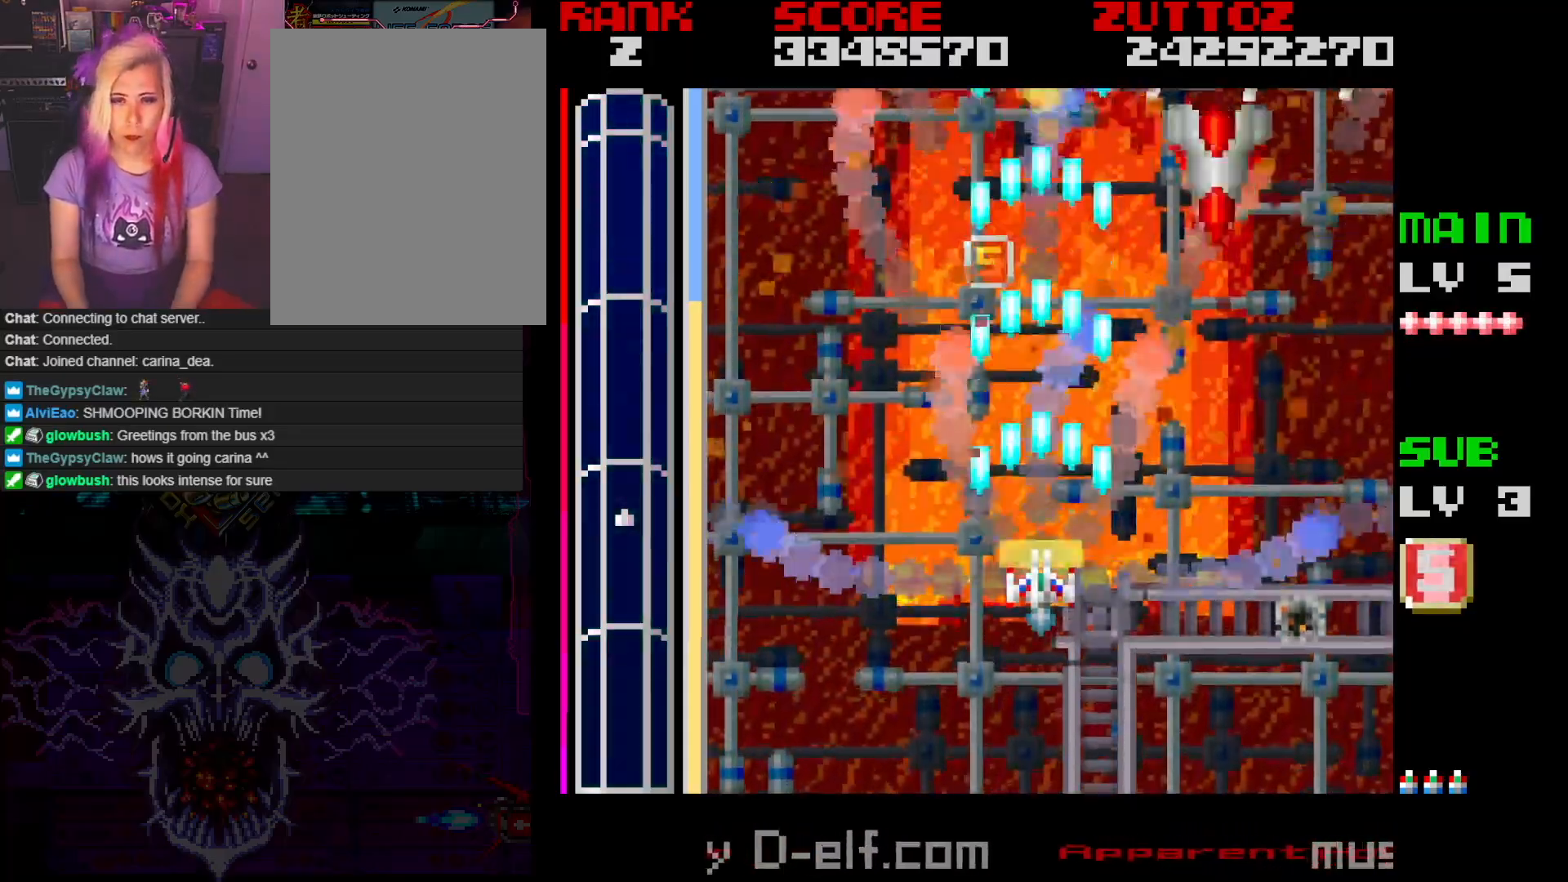
{"buttons": ["A", "DPAD_DOWN", "DPAD_LEFT"], "events": [[300, "DPAD_RIGHT", "down"], [450, "DPAD_RIGHT", "up"], [483, "DPAD_DOWN", "down"], [500, "DPAD_LEFT", "down"]]}
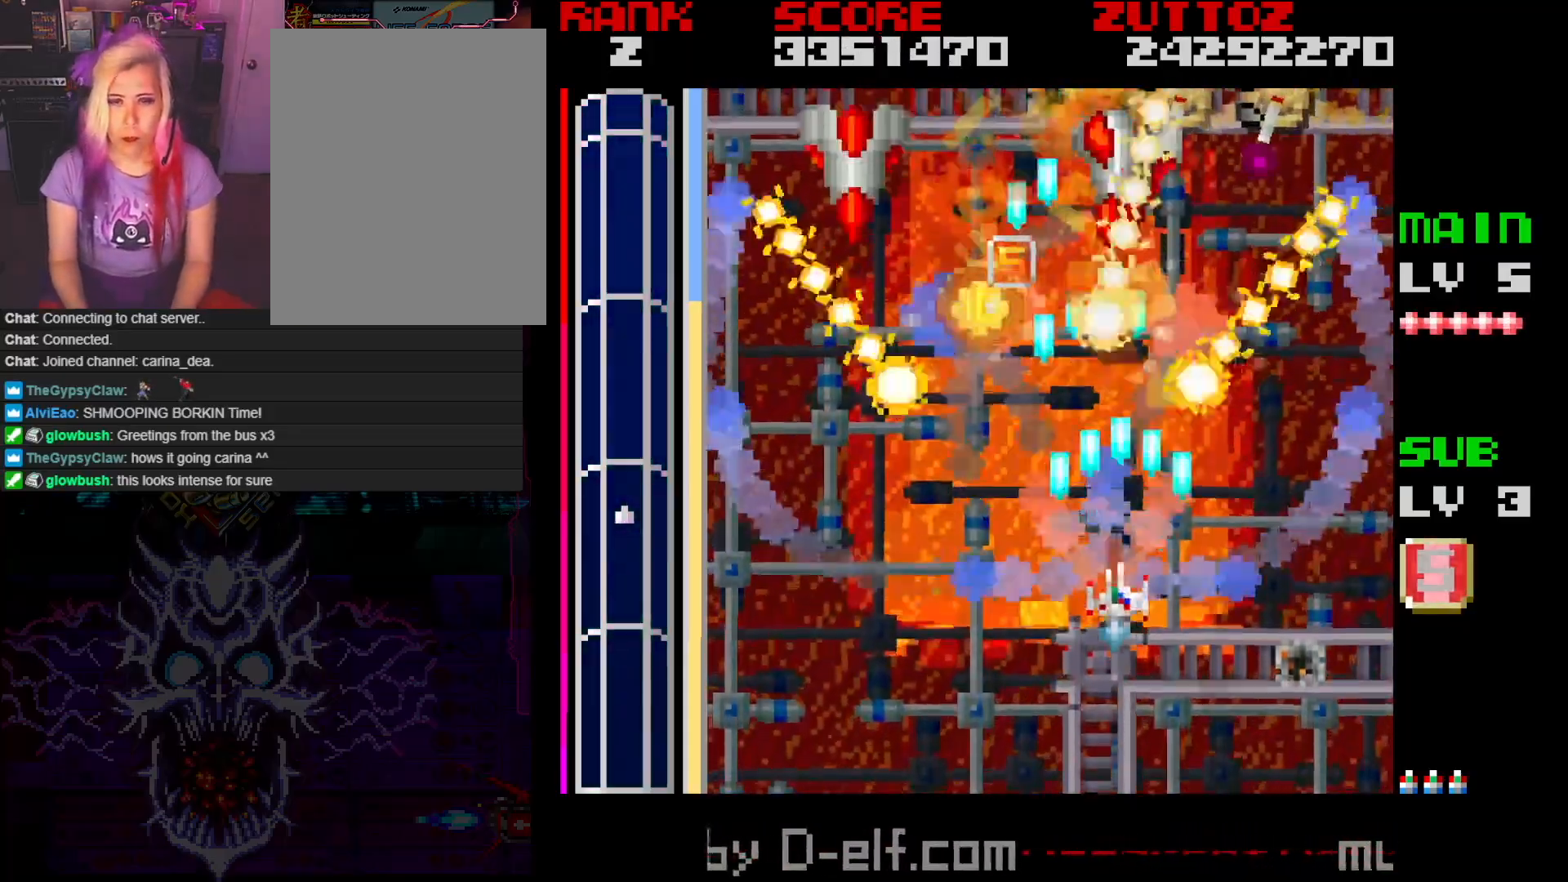
{"buttons": ["A", "DPAD_DOWN", "DPAD_RIGHT"], "events": [[400, "DPAD_LEFT", "up"], [433, "DPAD_RIGHT", "down"]]}
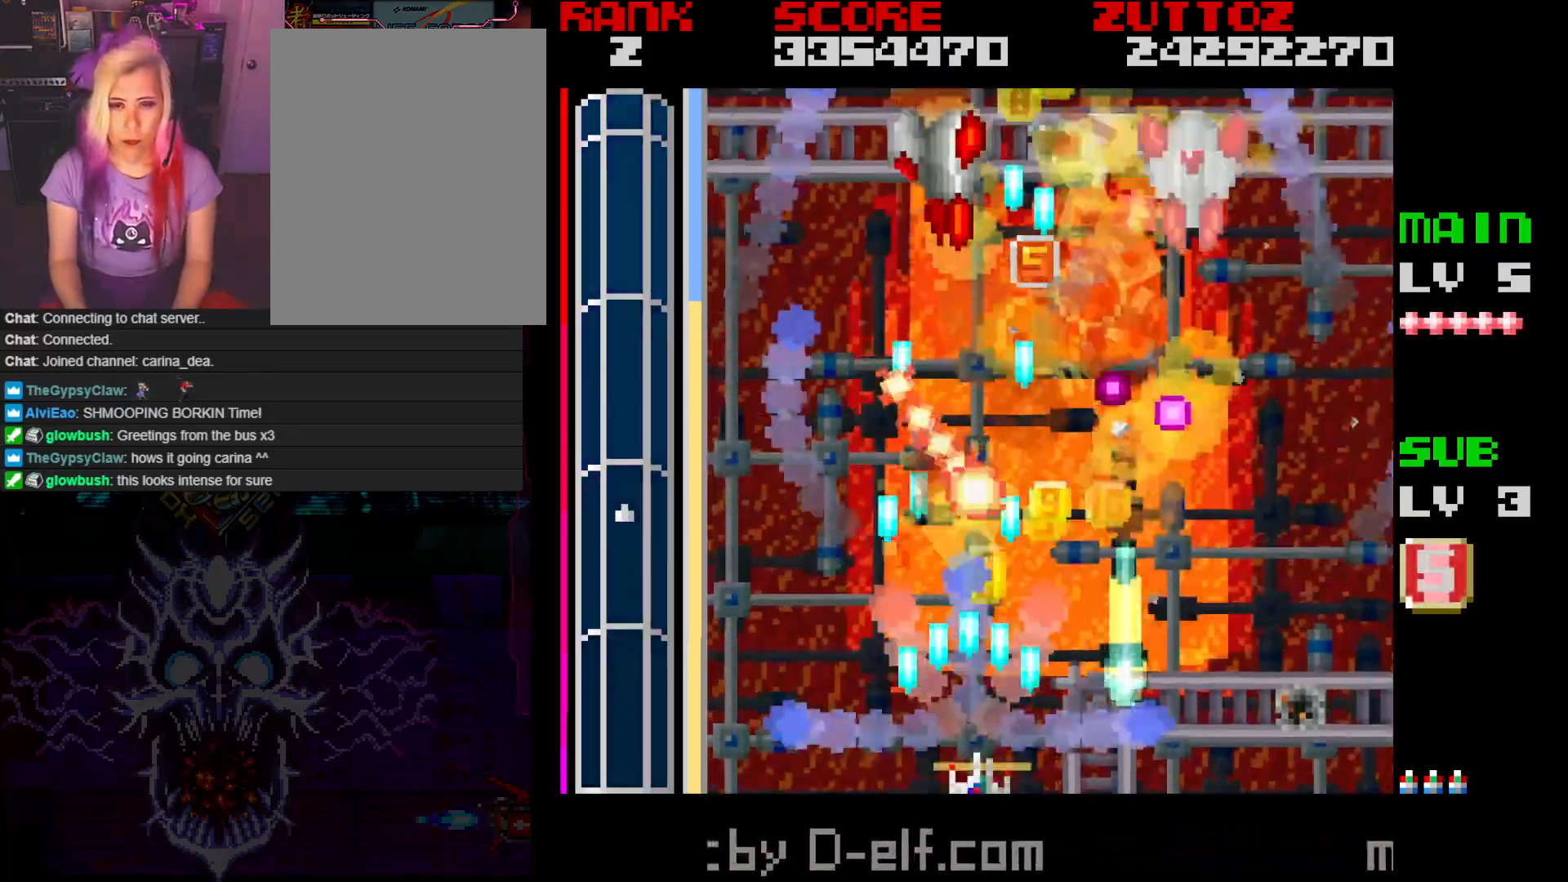
{"buttons": ["A", "DPAD_LEFT"], "events": [[33, "DPAD_RIGHT", "up"], [50, "DPAD_LEFT", "down"], [67, "DPAD_DOWN", "up"], [200, "DPAD_UP", "down"], [300, "DPAD_LEFT", "up"], [450, "DPAD_LEFT", "down"], [500, "DPAD_UP", "up"]]}
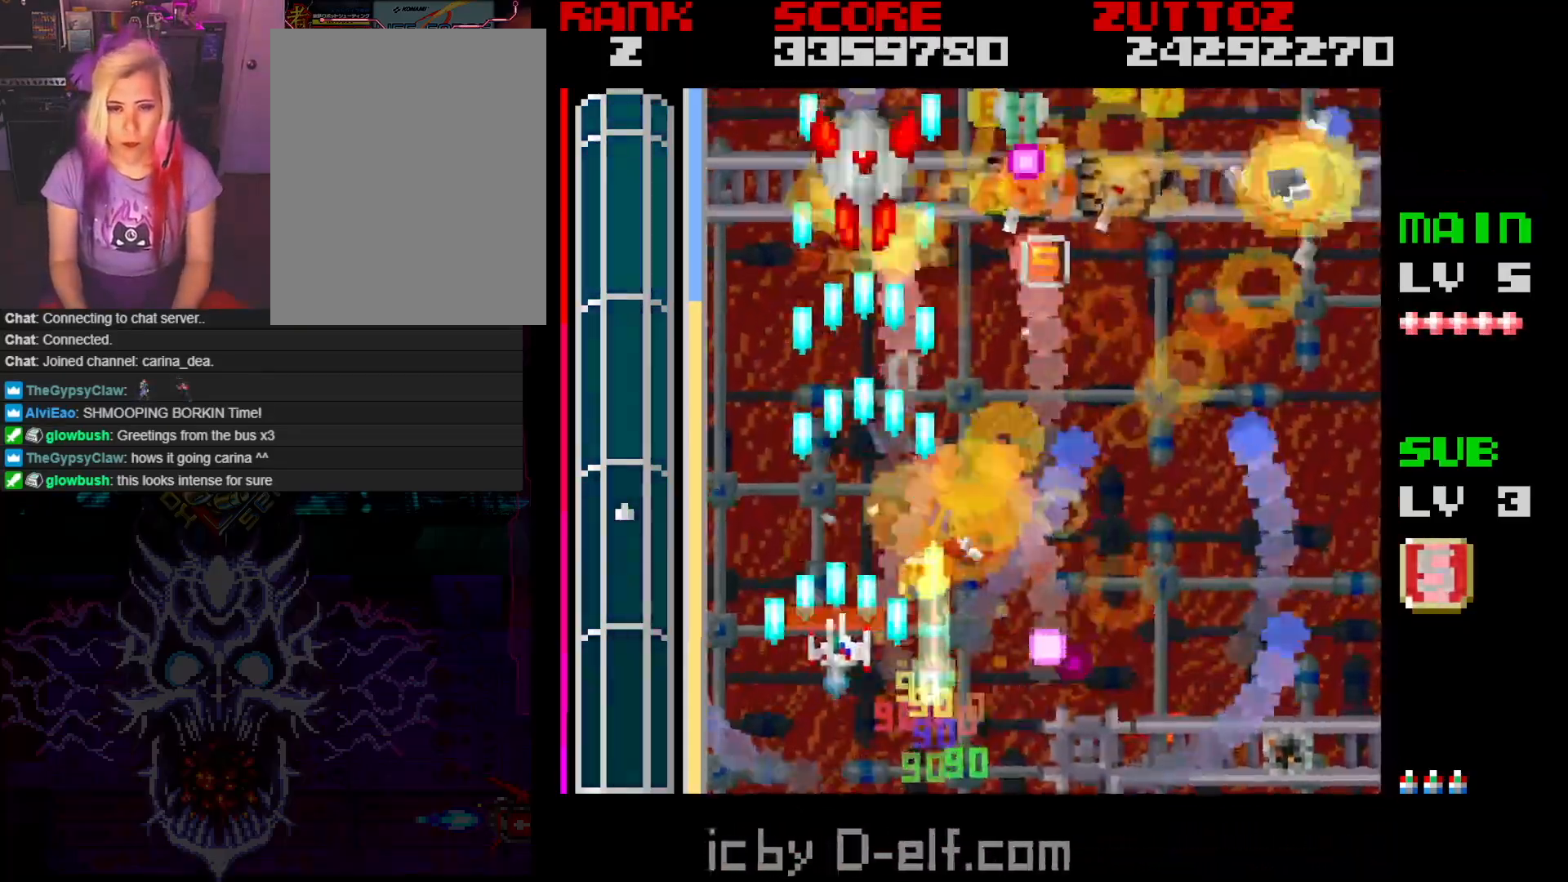
{"buttons": ["A", "DPAD_DOWN", "DPAD_RIGHT"], "events": [[100, "DPAD_UP", "down"], [117, "DPAD_LEFT", "up"], [150, "DPAD_RIGHT", "down"], [300, "DPAD_UP", "up"], [350, "DPAD_DOWN", "down"]]}
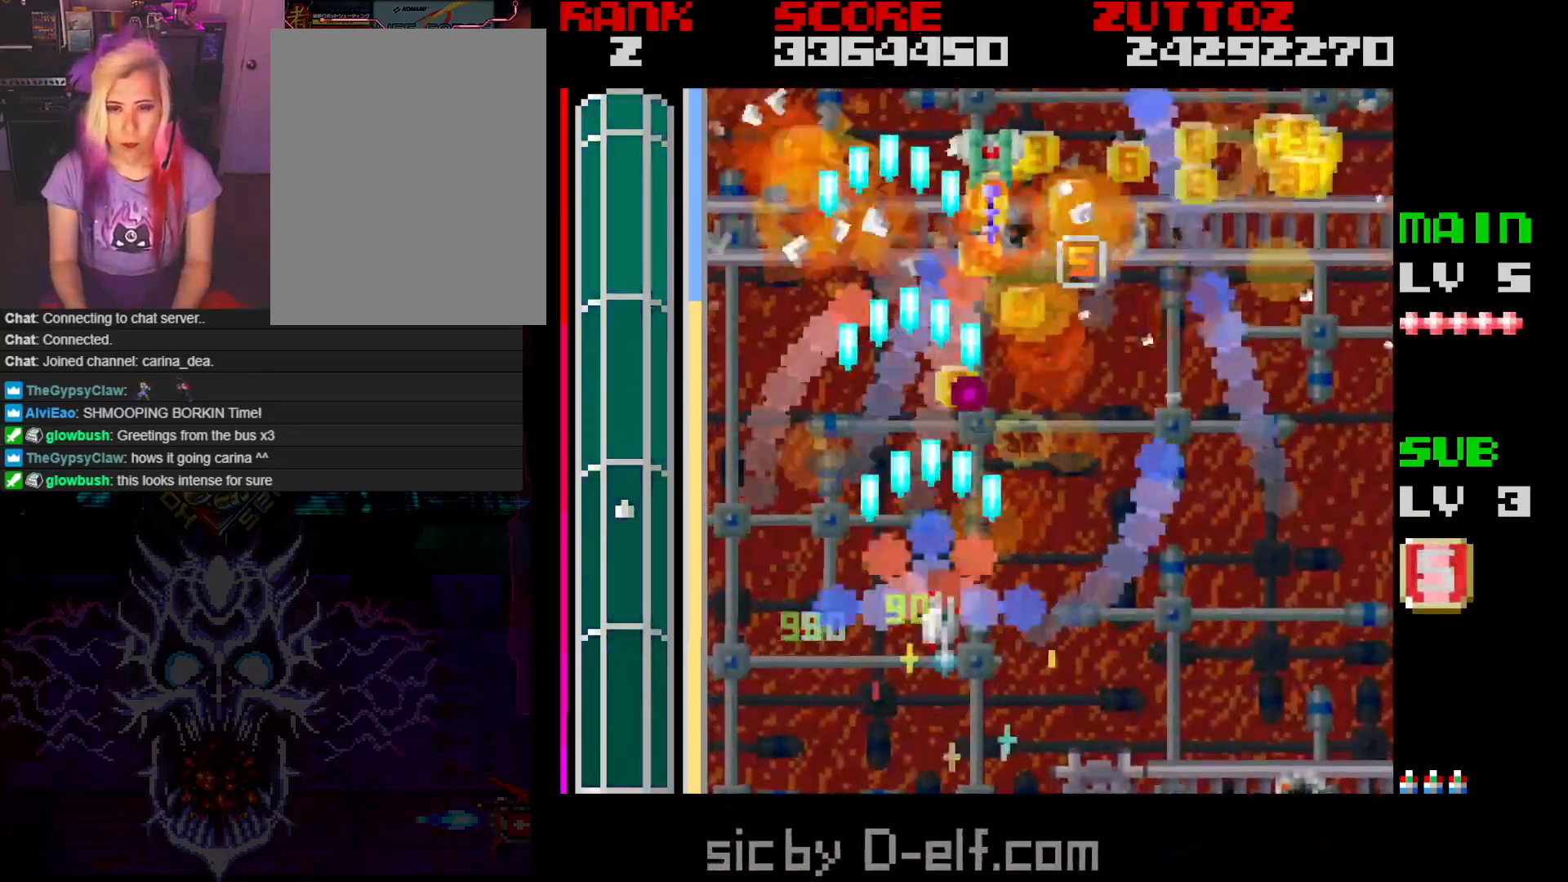
{"buttons": ["A", "DPAD_UP", "DPAD_RIGHT"], "events": [[33, "DPAD_DOWN", "up"], [283, "DPAD_DOWN", "down"], [333, "DPAD_DOWN", "up"], [383, "DPAD_UP", "down"], [450, "DPAD_RIGHT", "up"], [500, "DPAD_RIGHT", "down"]]}
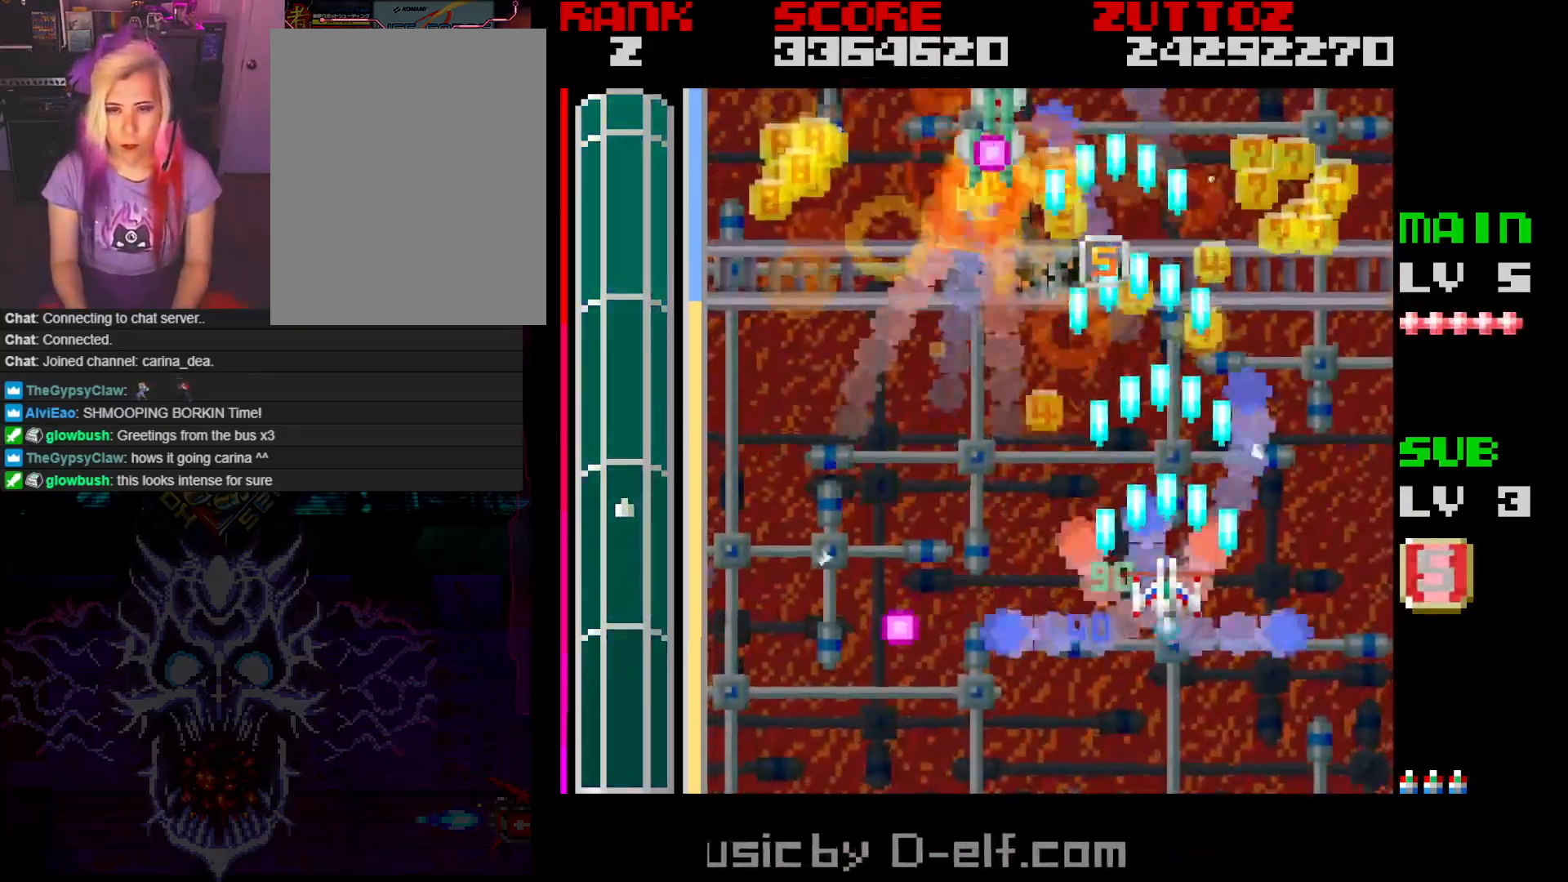
{"buttons": ["A", "B", "DPAD_UP", "DPAD_LEFT"], "events": [[67, "DPAD_RIGHT", "up"], [117, "DPAD_LEFT", "down"], [150, "DPAD_UP", "up"], [200, "DPAD_DOWN", "down"], [250, "DPAD_DOWN", "up"], [317, "B", "down"], [317, "DPAD_UP", "down"]]}
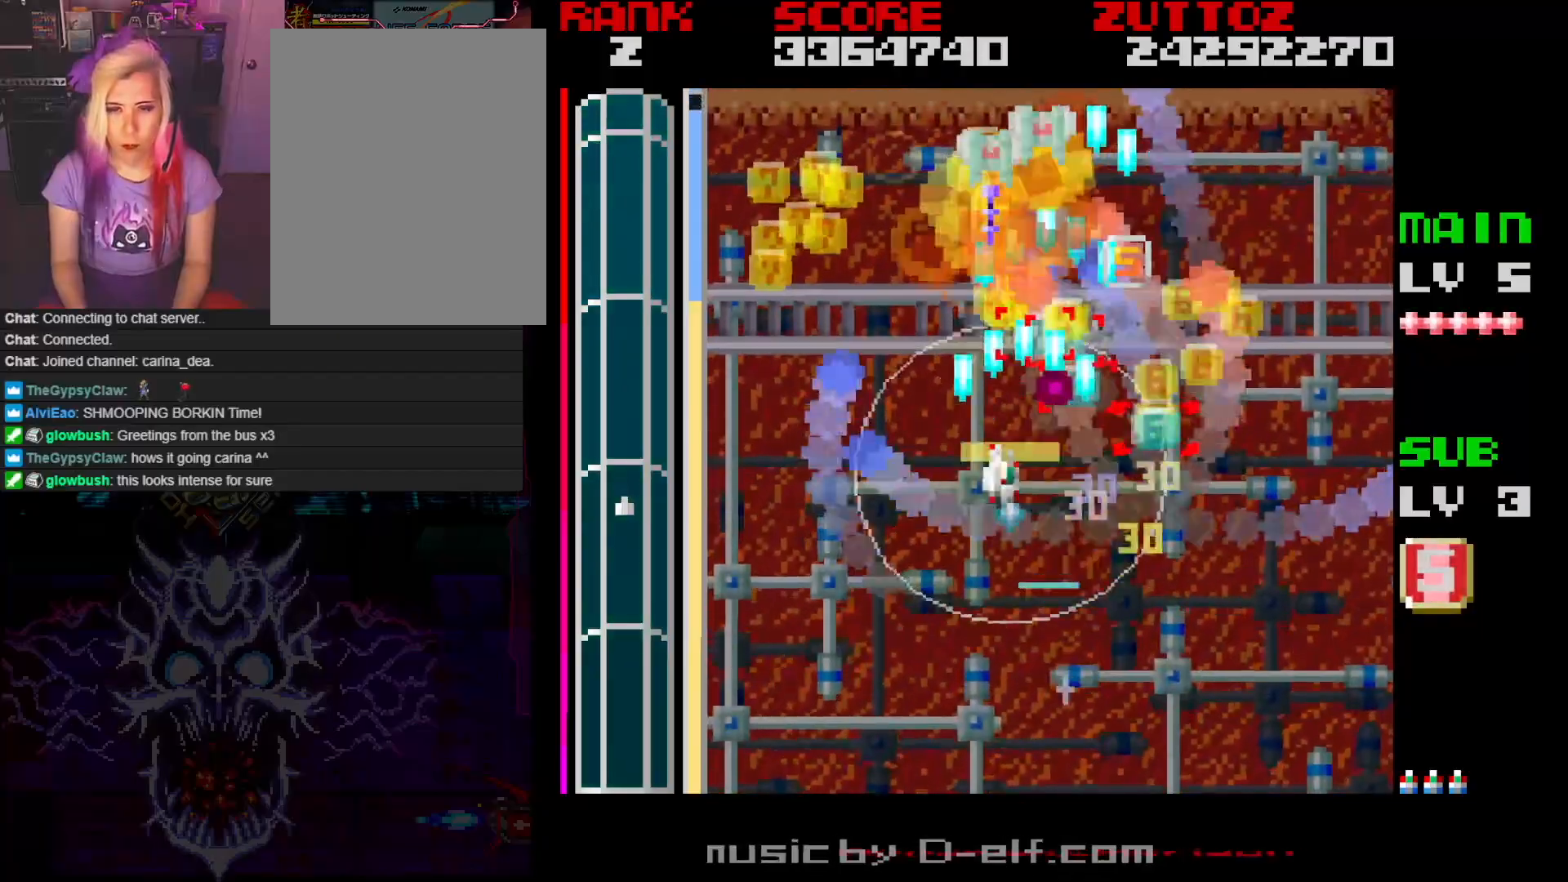
{"buttons": ["A", "B", "DPAD_UP", "DPAD_RIGHT"], "events": [[100, "DPAD_UP", "up"], [217, "DPAD_UP", "down"], [267, "DPAD_LEFT", "up"], [400, "DPAD_LEFT", "down"], [467, "DPAD_RIGHT", "down"], [500, "DPAD_LEFT", "up"]]}
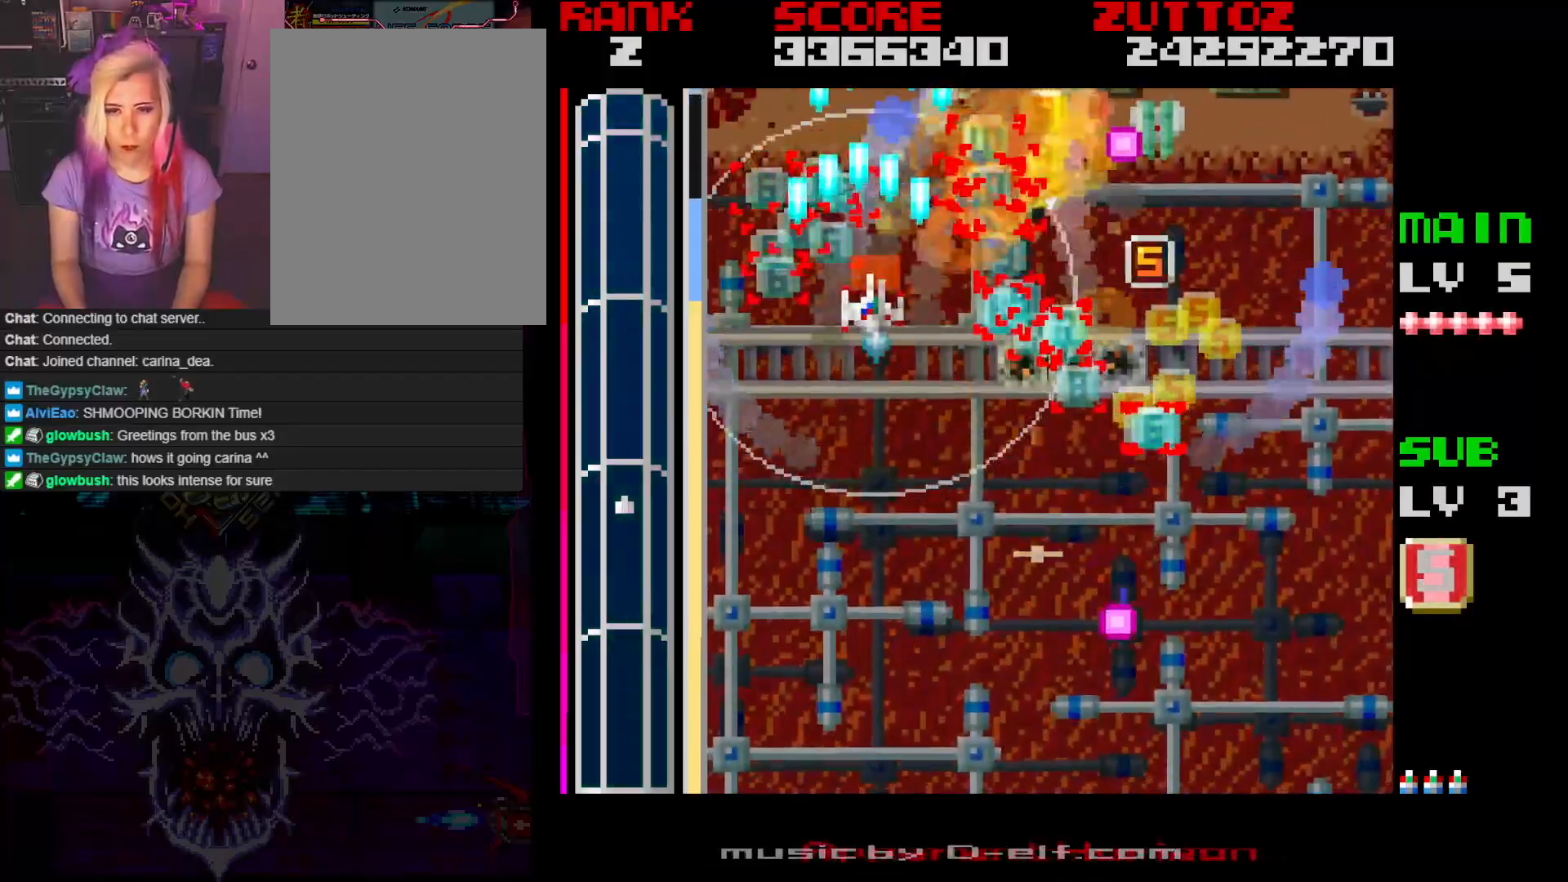
{"buttons": ["A", "B", "DPAD_UP", "DPAD_RIGHT"], "events": [[17, "DPAD_UP", "up"], [167, "DPAD_DOWN", "down"], [217, "DPAD_RIGHT", "up"], [317, "DPAD_RIGHT", "down"], [400, "DPAD_DOWN", "up"], [500, "DPAD_UP", "down"]]}
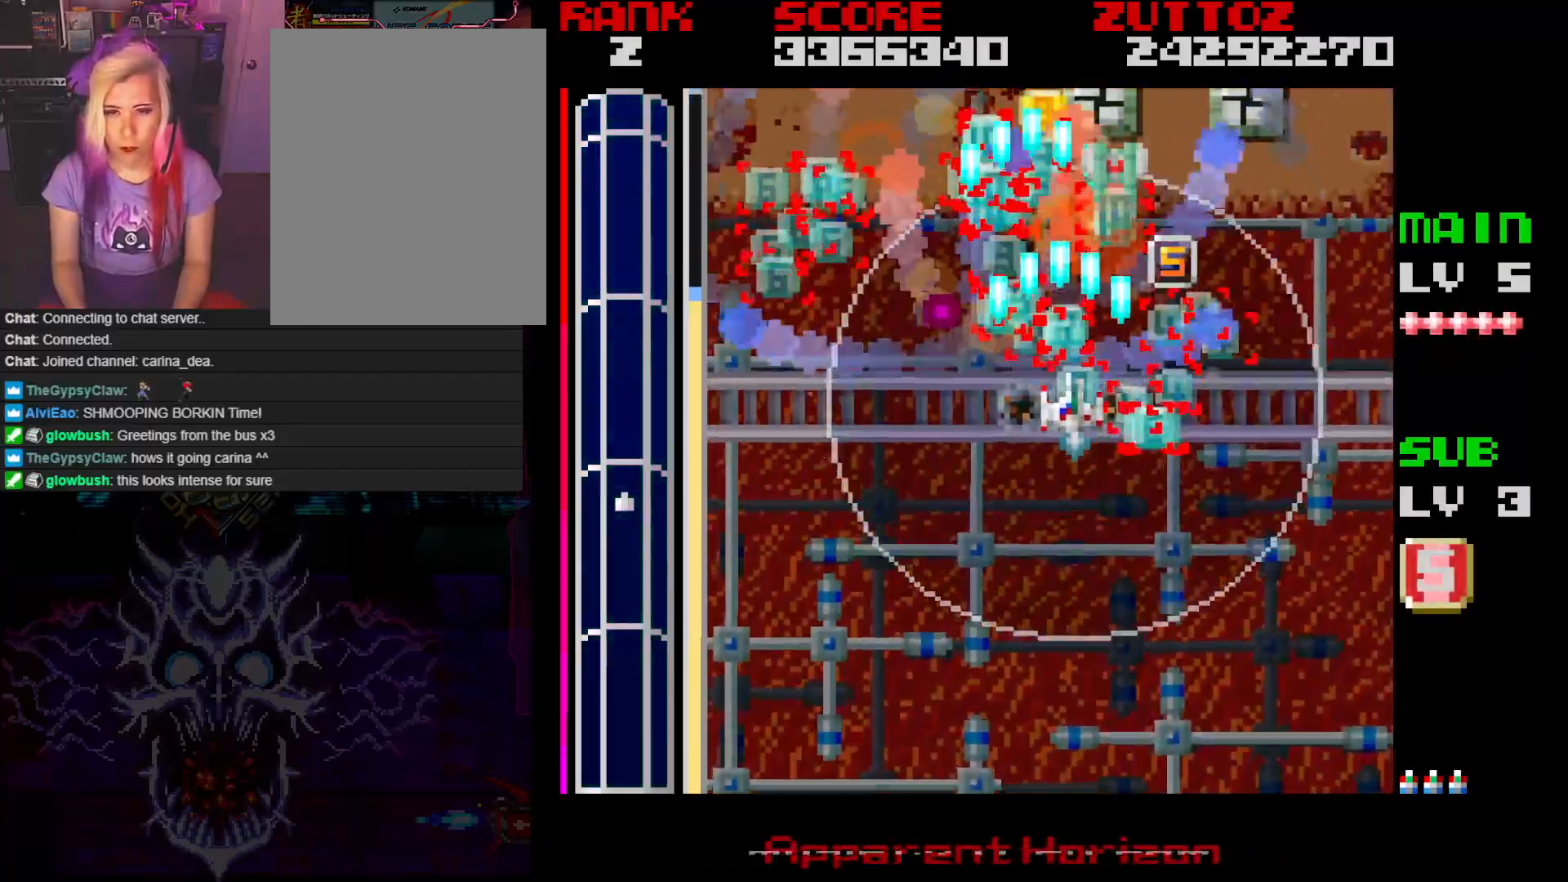
{"buttons": ["A", "B", "DPAD_UP", "DPAD_RIGHT"], "events": [[117, "DPAD_UP", "up"], [167, "DPAD_DOWN", "down"], [333, "DPAD_DOWN", "up"], [333, "DPAD_UP", "down"]]}
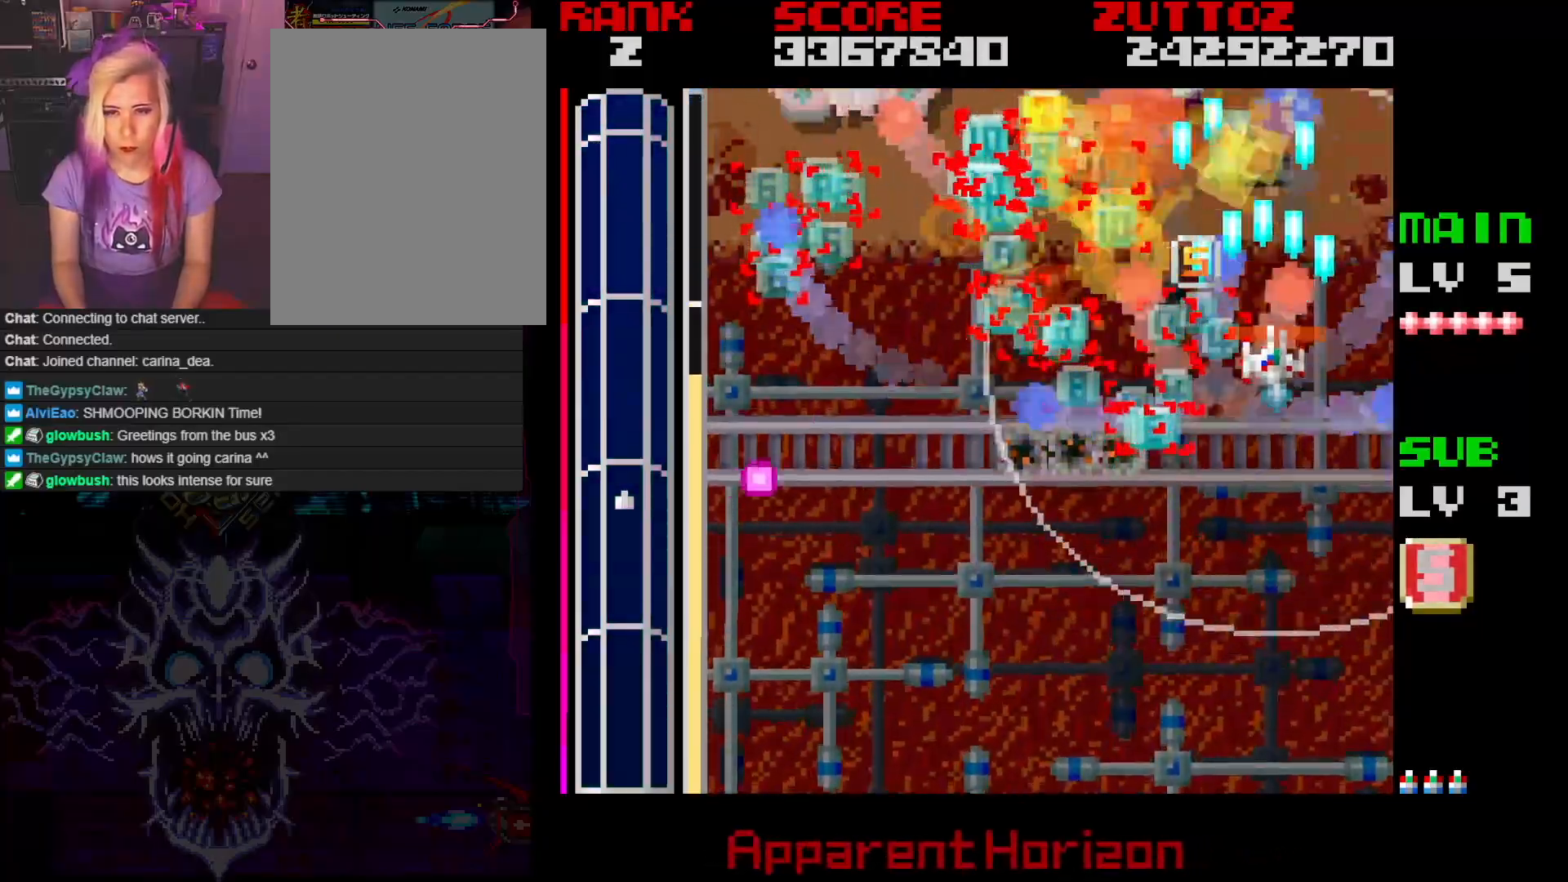
{"buttons": ["A", "B", "DPAD_LEFT"], "events": [[50, "DPAD_DOWN", "down"], [50, "DPAD_LEFT", "down"], [67, "DPAD_RIGHT", "up"], [67, "DPAD_UP", "up"], [167, "DPAD_DOWN", "up"], [217, "DPAD_UP", "down"], [317, "DPAD_UP", "up"], [367, "DPAD_UP", "down"], [500, "DPAD_UP", "up"]]}
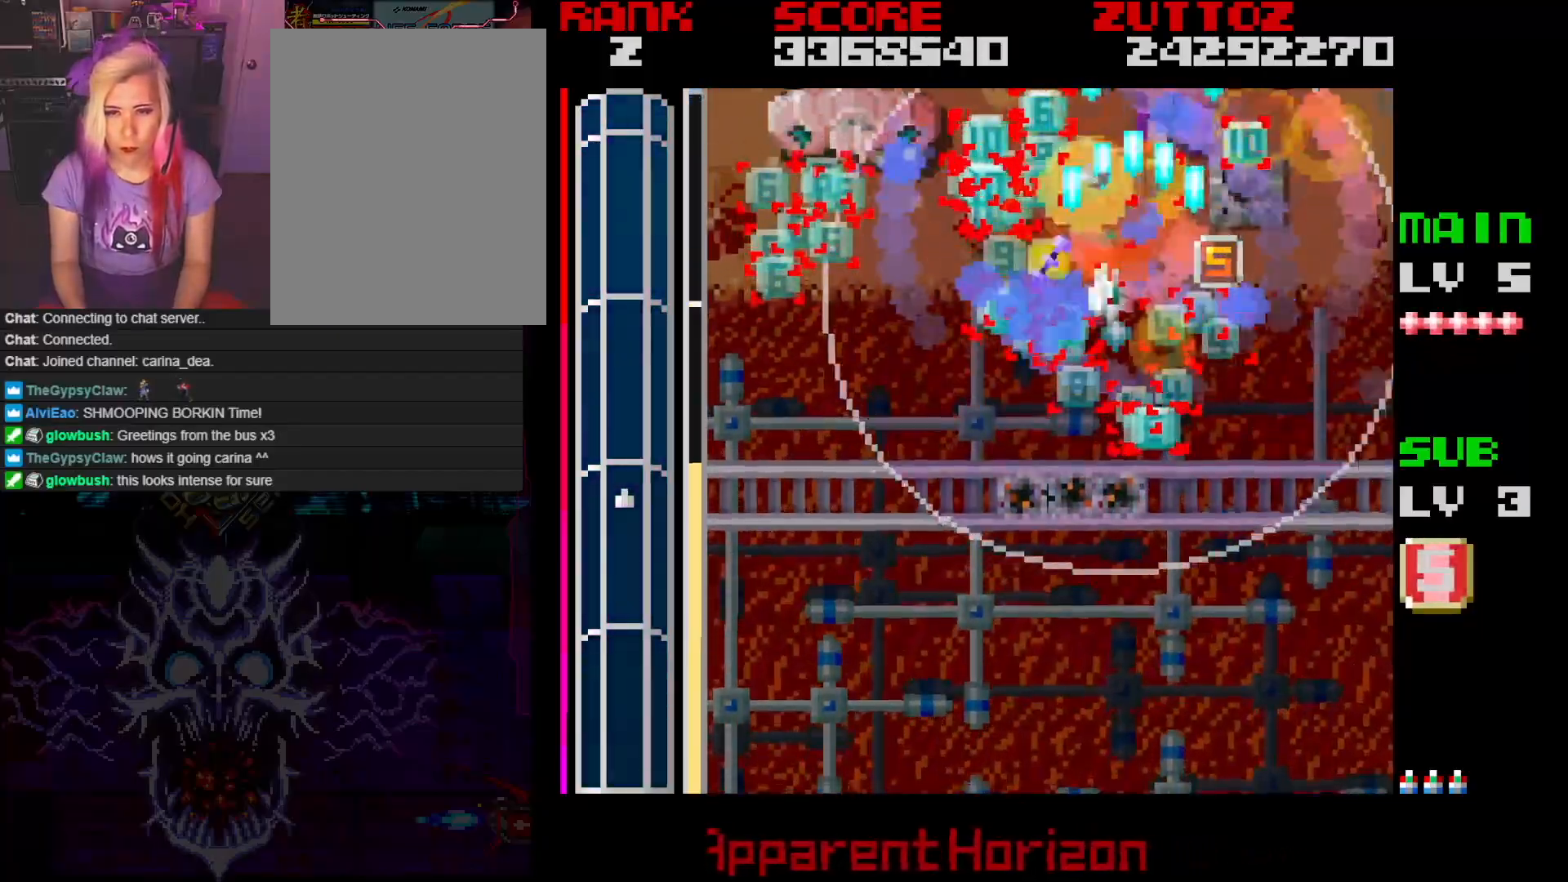
{"buttons": ["A", "DPAD_DOWN", "DPAD_RIGHT"], "events": [[250, "DPAD_DOWN", "down"], [300, "DPAD_LEFT", "up"], [433, "B", "up"], [500, "DPAD_RIGHT", "down"]]}
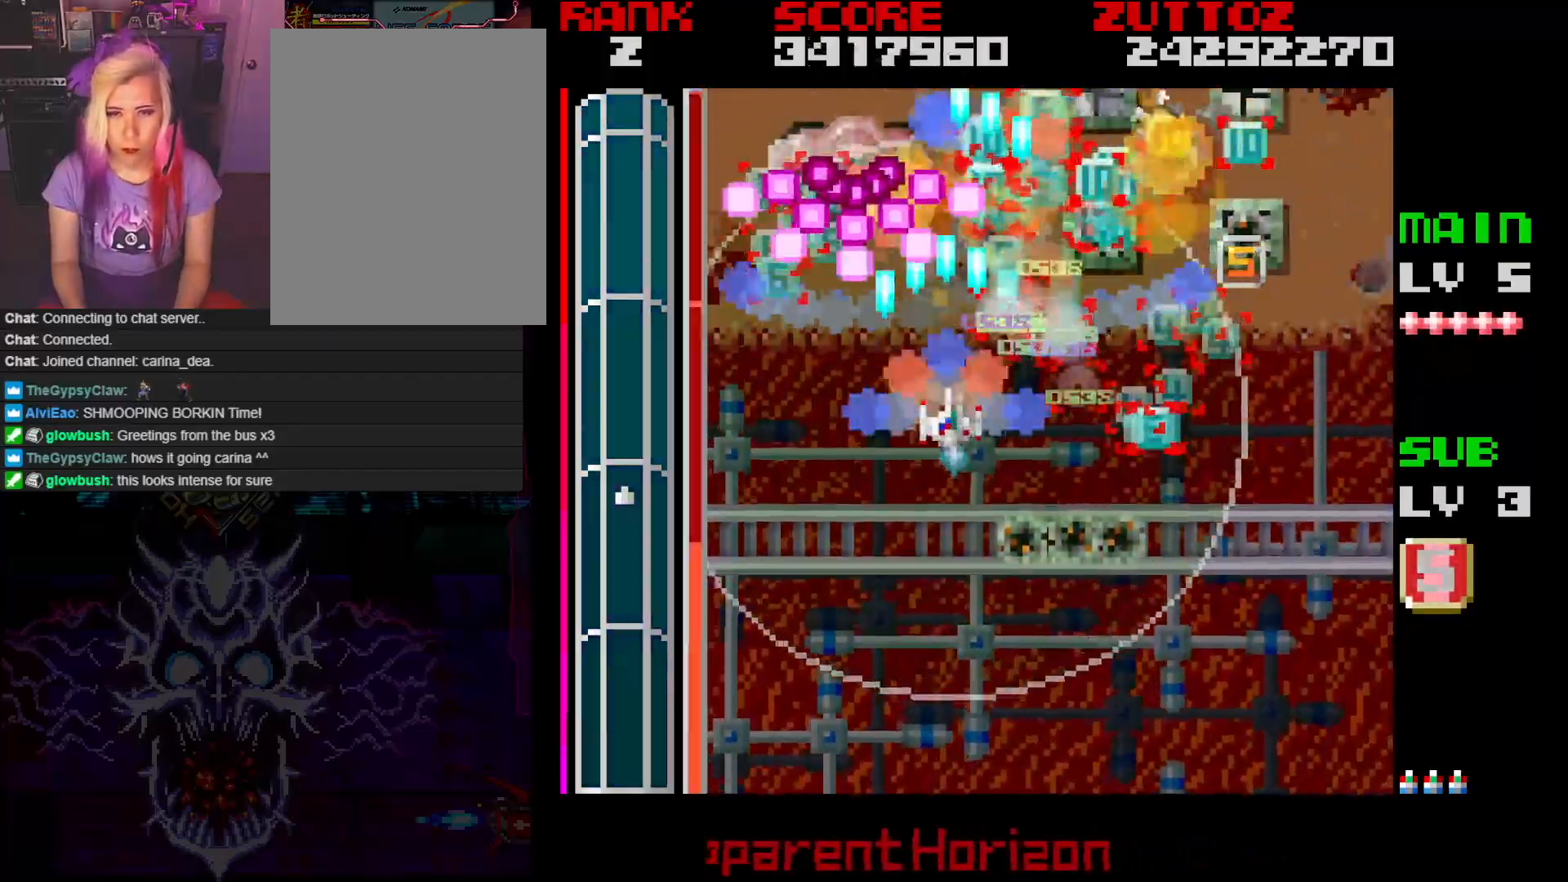
{"buttons": ["A", "DPAD_DOWN"], "events": [[150, "DPAD_RIGHT", "up"], [167, "DPAD_LEFT", "down"], [217, "DPAD_LEFT", "up"]]}
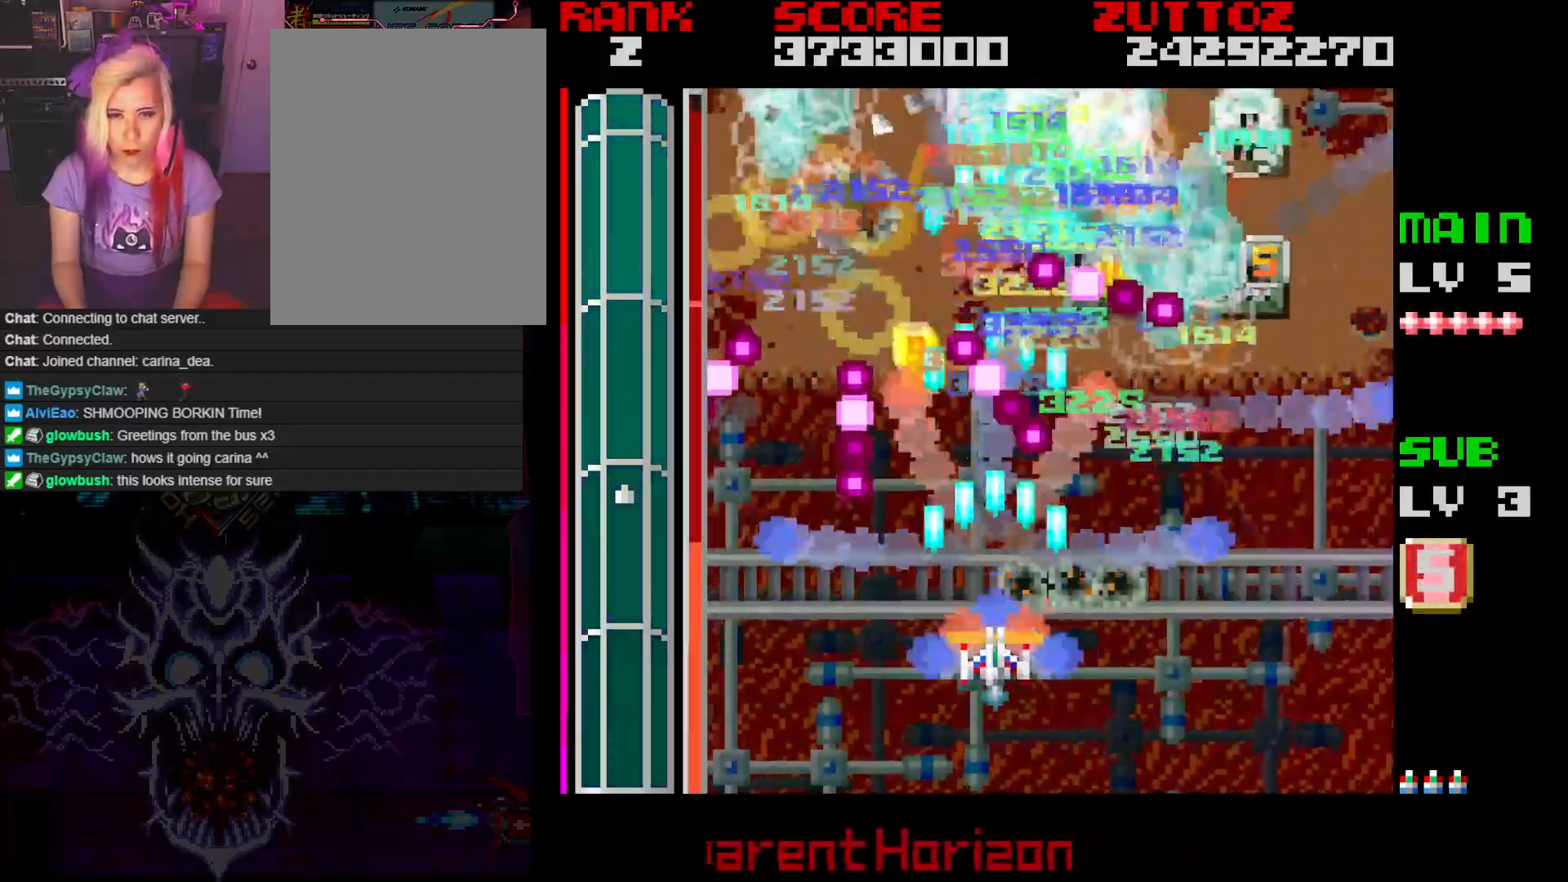
{"buttons": ["A", "DPAD_UP"], "events": [[50, "DPAD_DOWN", "up"], [217, "DPAD_UP", "down"]]}
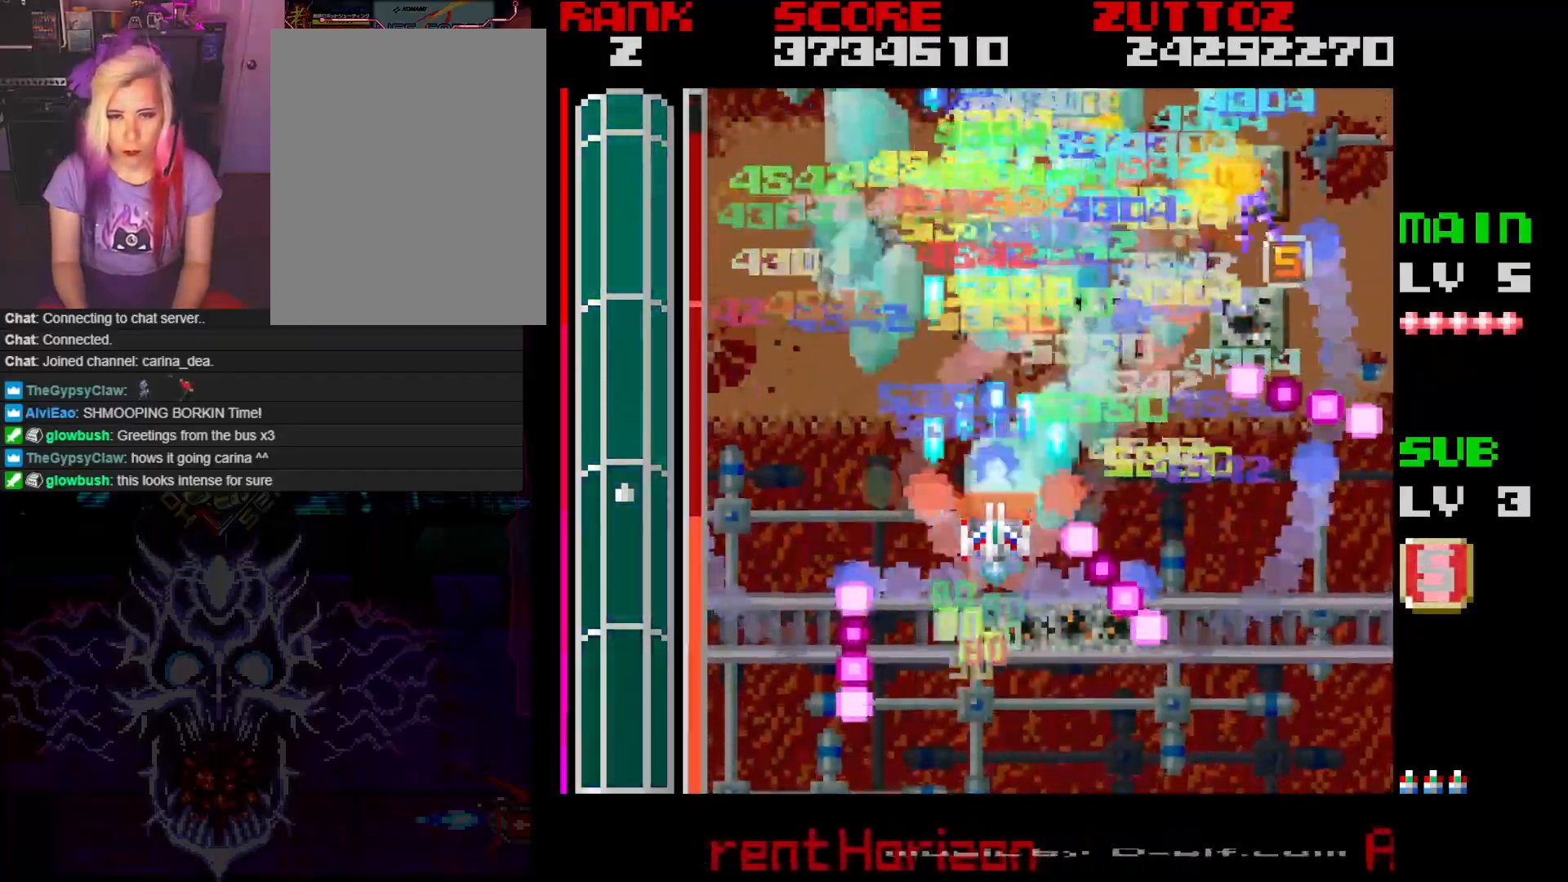
{"buttons": ["A", "DPAD_UP", "DPAD_RIGHT"], "events": [[67, "DPAD_RIGHT", "down"], [167, "DPAD_UP", "up"], [300, "DPAD_UP", "down"]]}
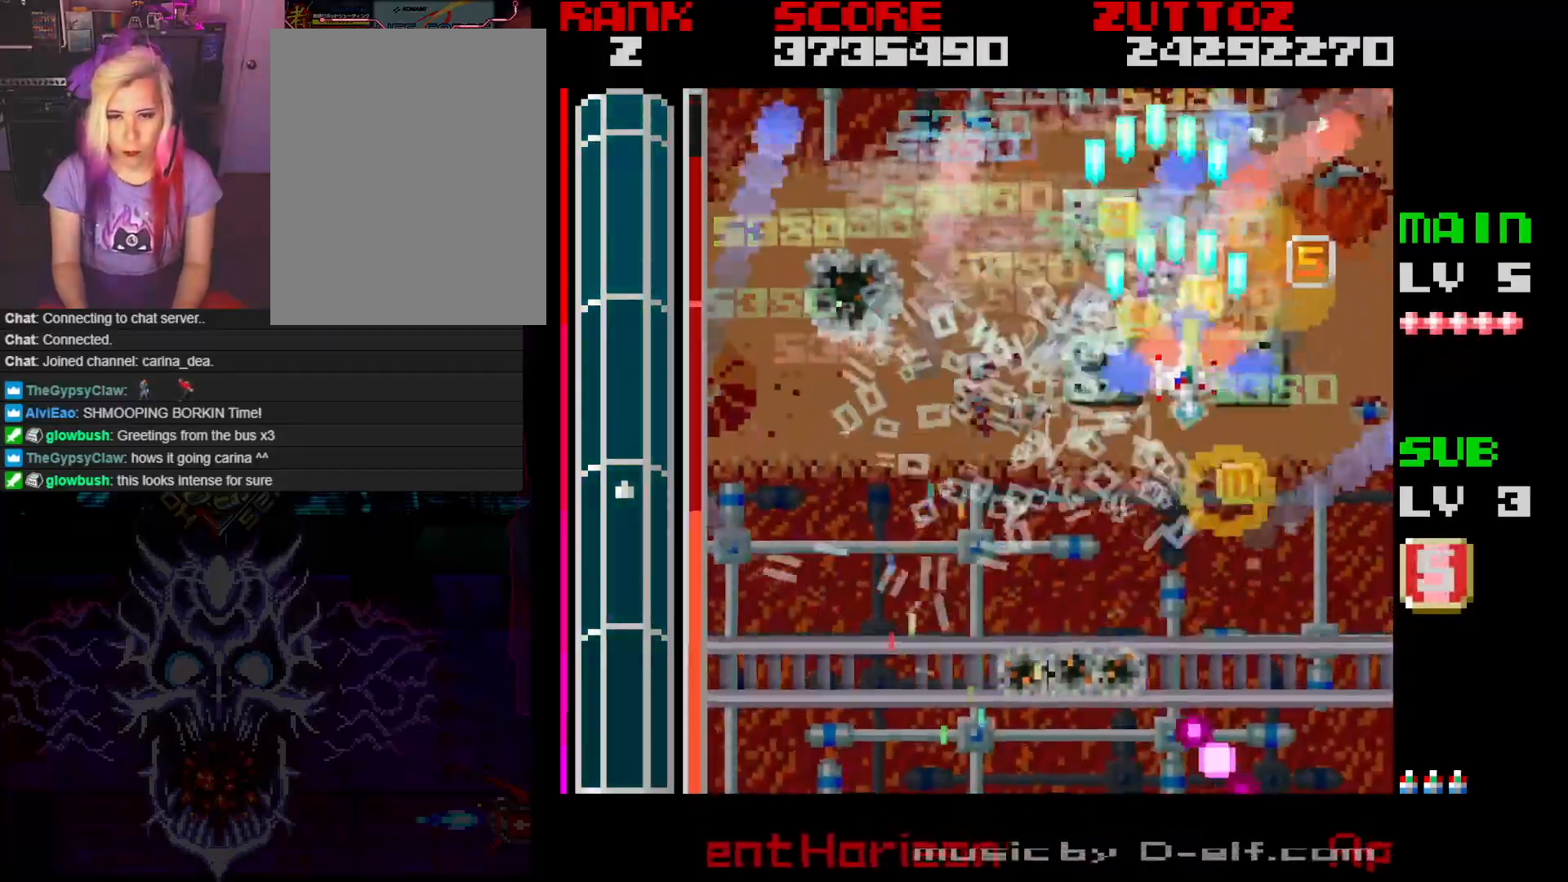
{"buttons": ["A", "DPAD_DOWN"], "events": [[300, "DPAD_UP", "up"], [350, "DPAD_DOWN", "down"], [367, "DPAD_RIGHT", "up"]]}
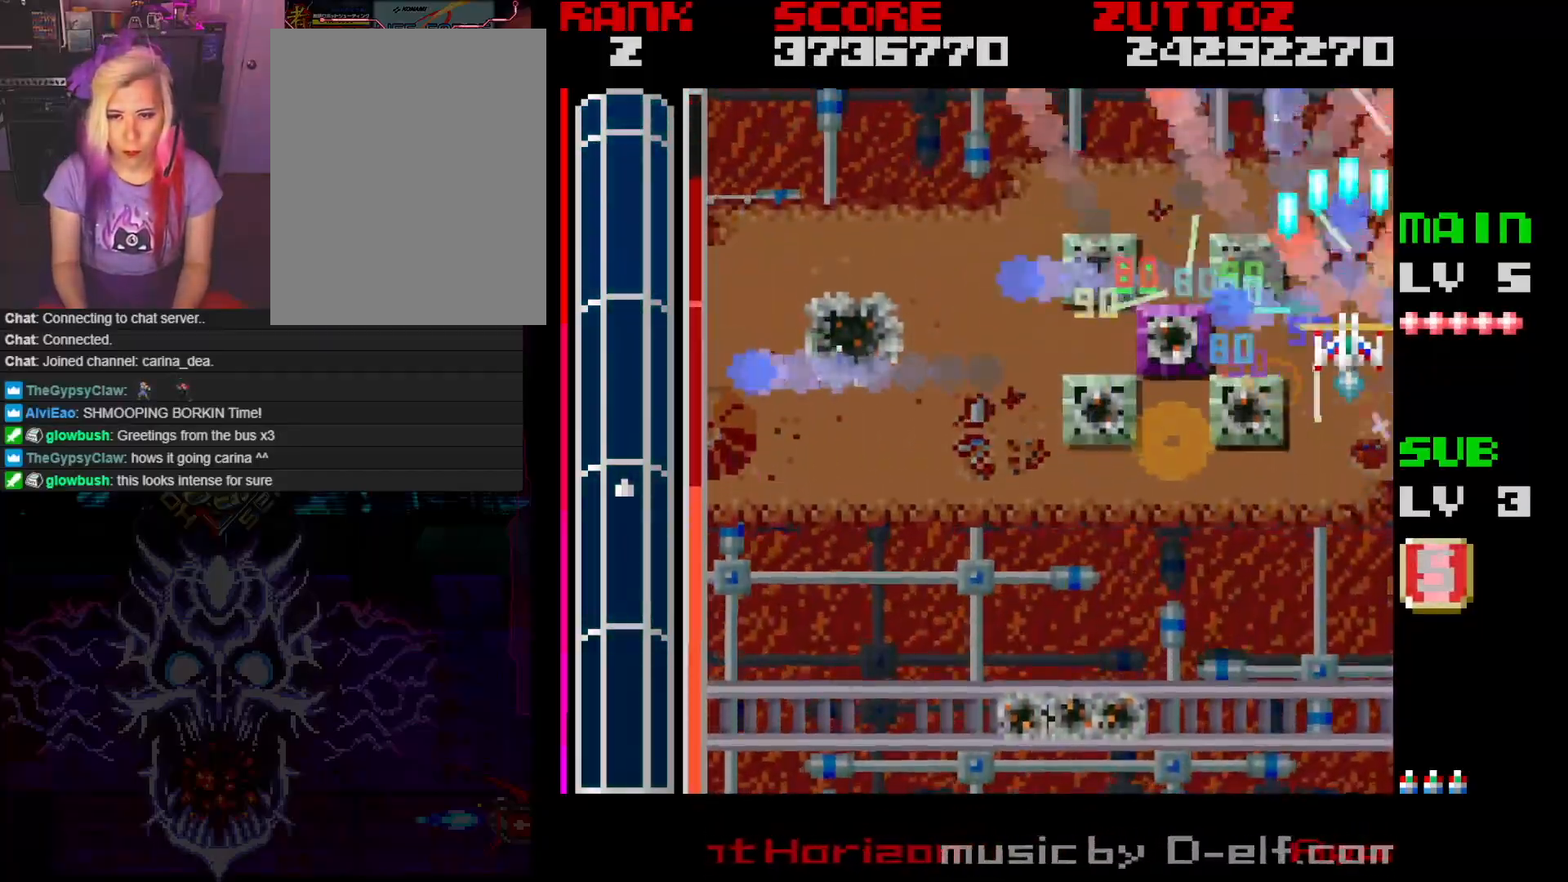
{"buttons": ["A", "DPAD_LEFT"], "events": [[50, "DPAD_LEFT", "down"], [267, "DPAD_DOWN", "up"]]}
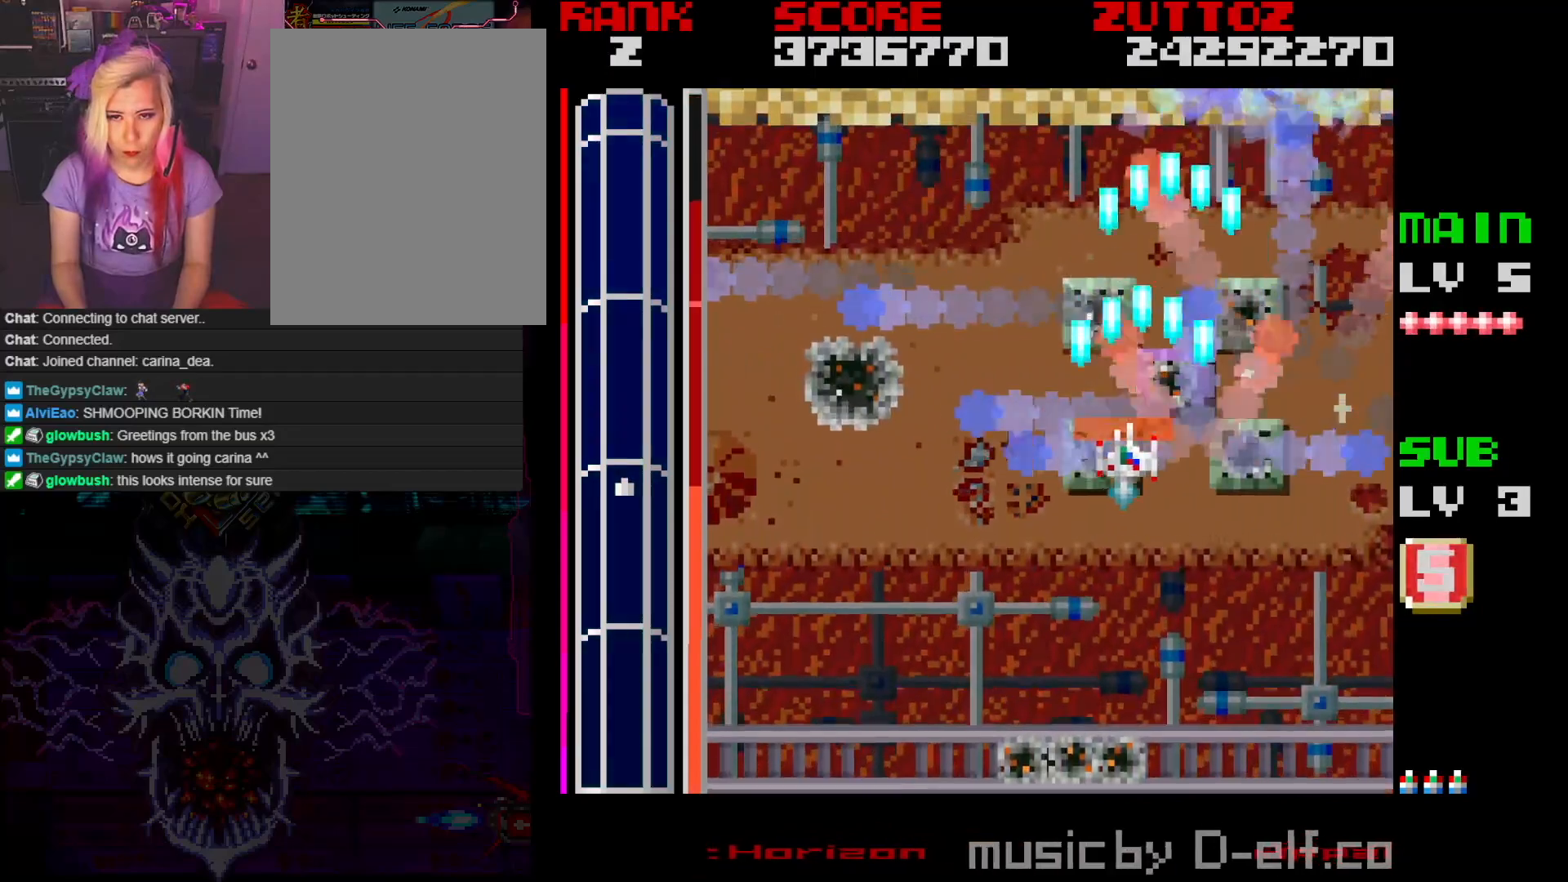
{"buttons": ["DPAD_RIGHT"], "events": [[283, "DPAD_DOWN", "down"], [417, "DPAD_DOWN", "up"], [417, "DPAD_LEFT", "up"], [417, "DPAD_RIGHT", "down"], [500, "A", "up"]]}
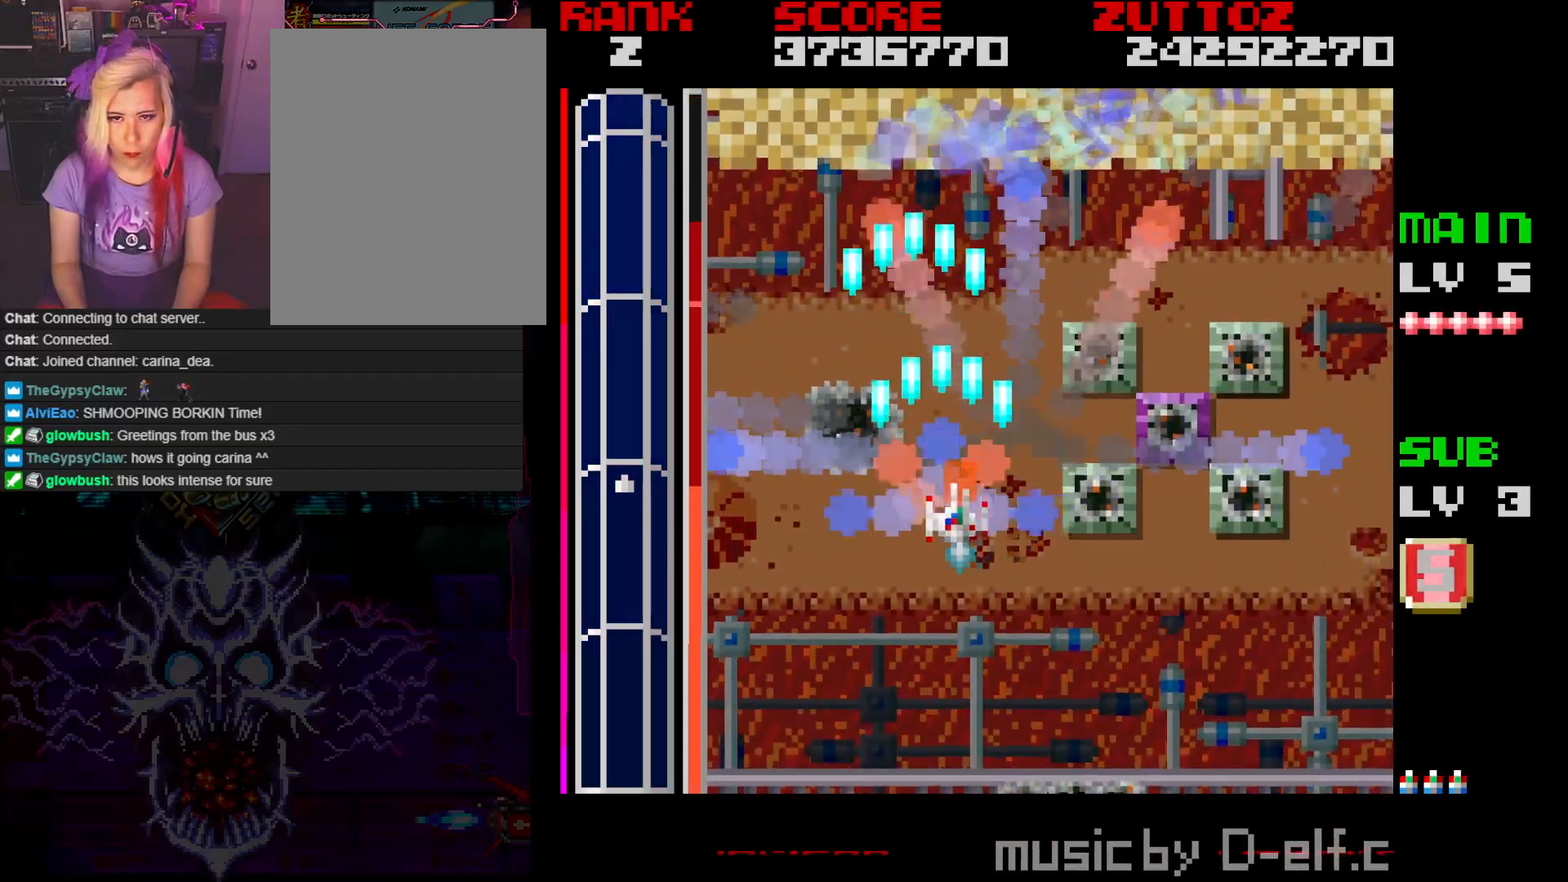
{"buttons": [], "events": [[100, "DPAD_RIGHT", "up"]]}
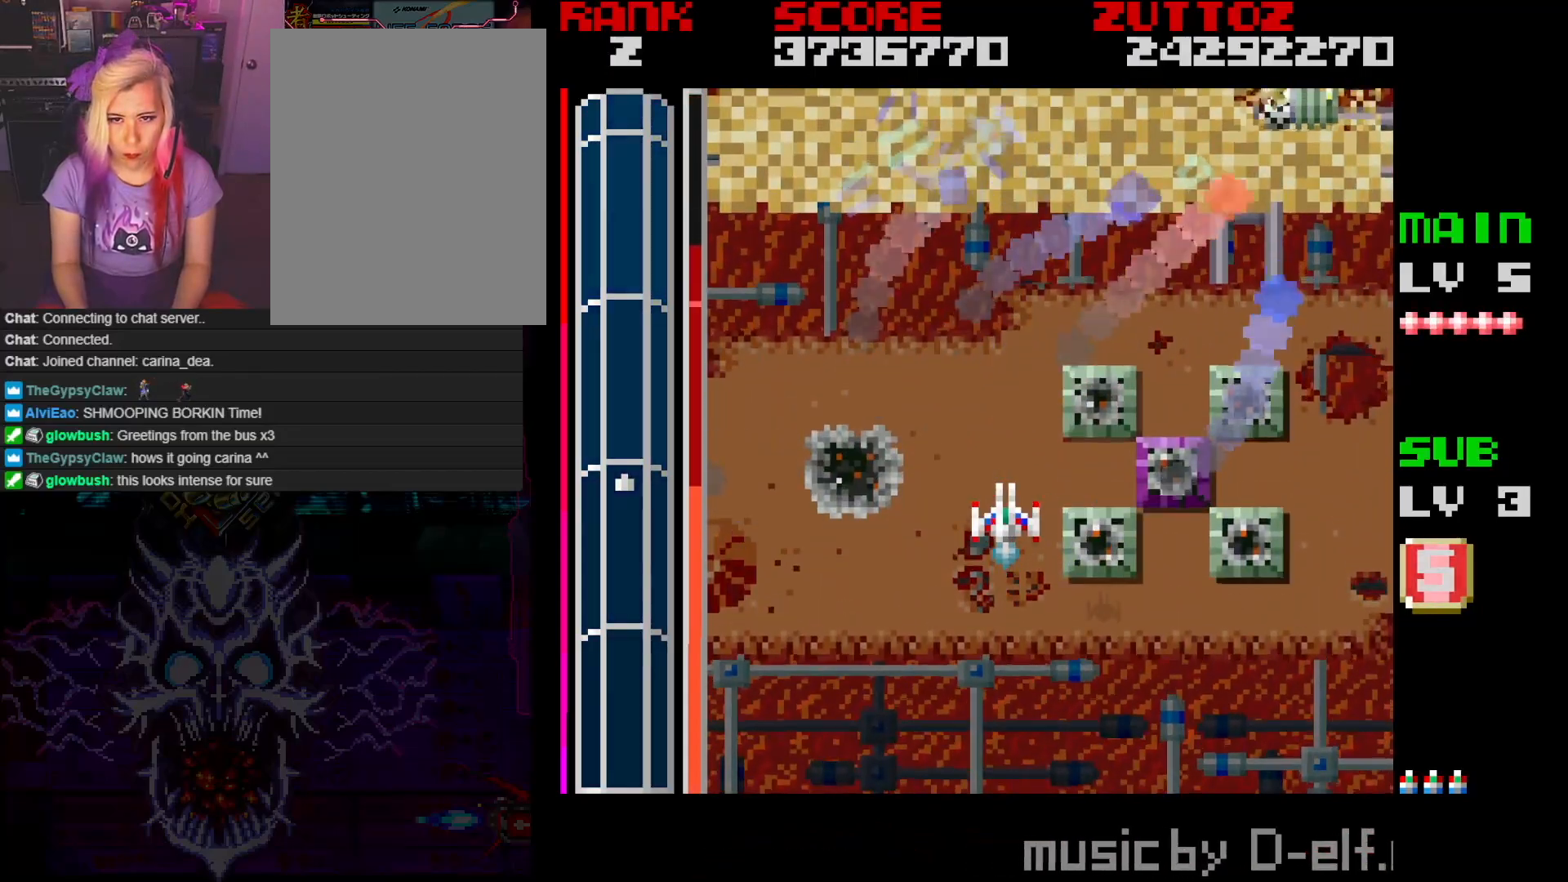
{"buttons": [], "events": [[117, "DPAD_RIGHT", "down"], [250, "DPAD_RIGHT", "up"]]}
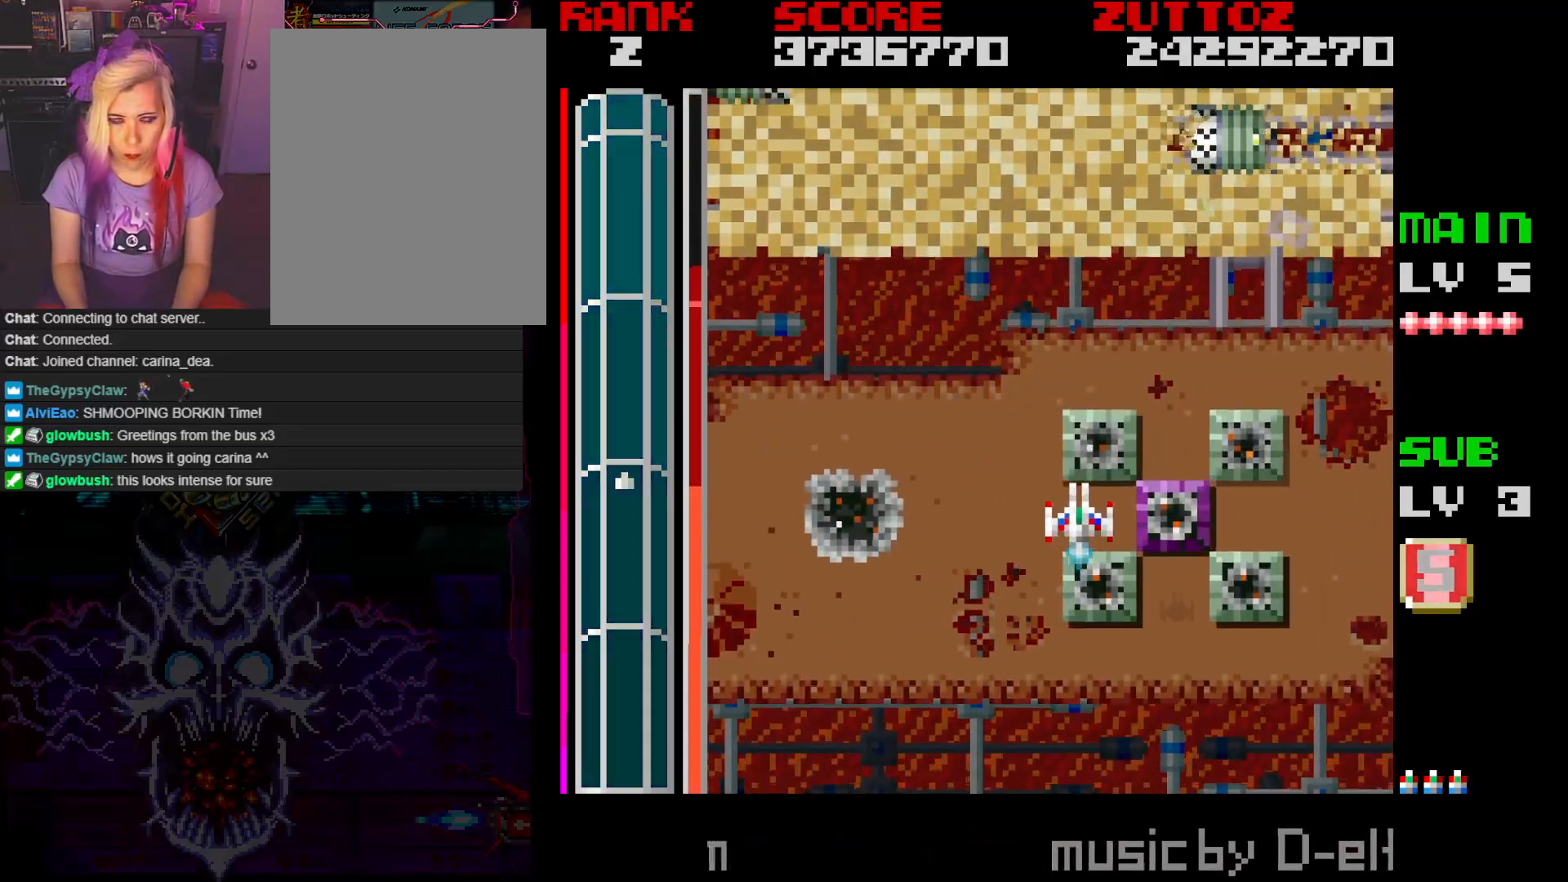
{"buttons": [], "events": []}